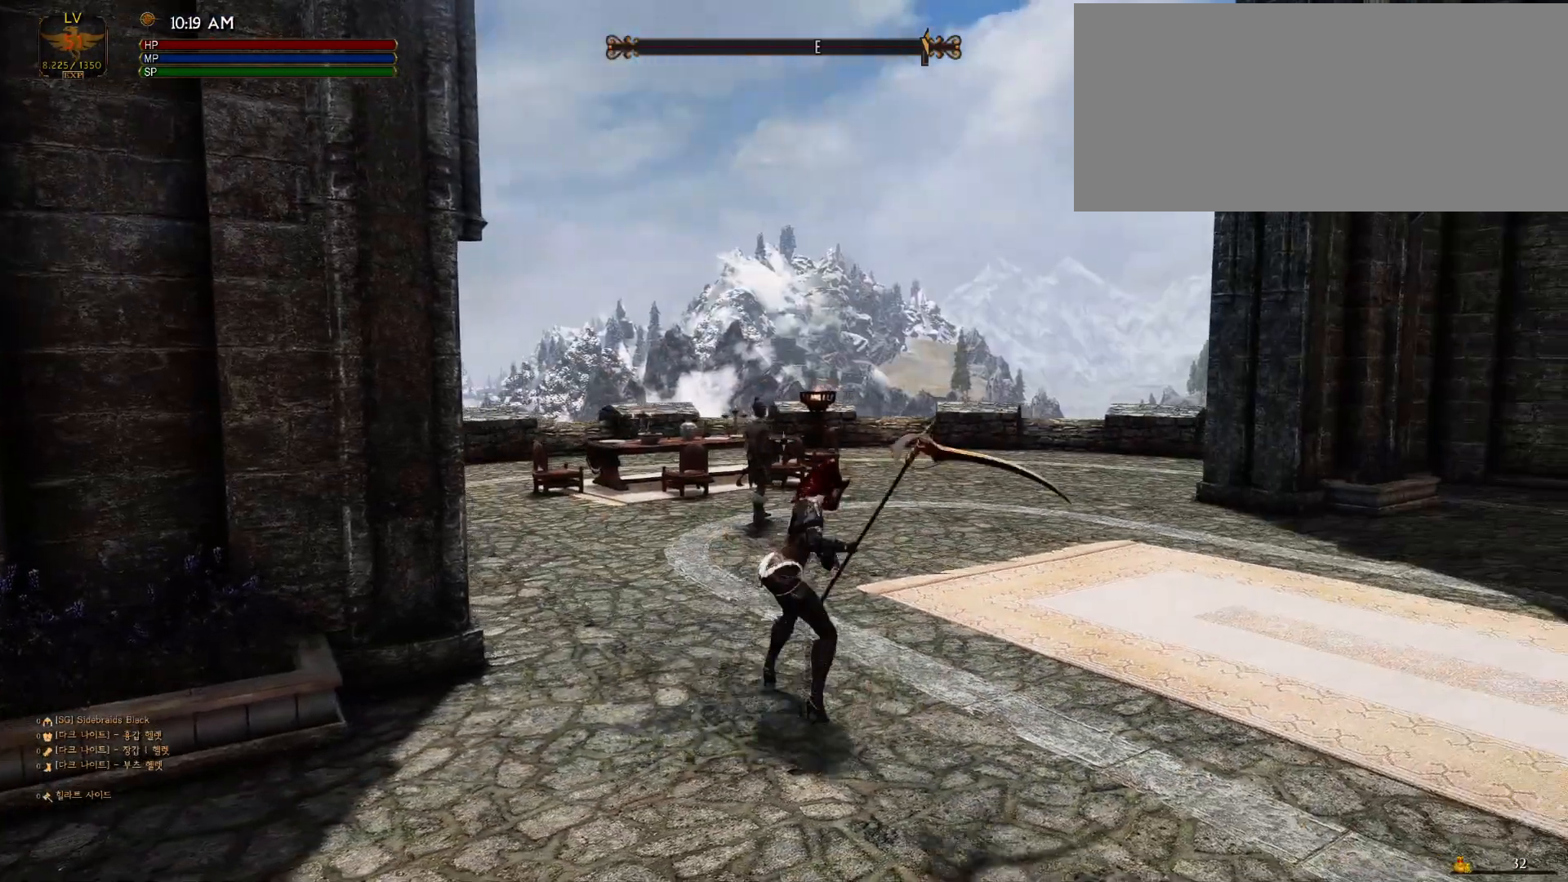
Gameplay with keyboard and mouse; each line is a JSON object with the keys and mouse buttons held at the frame after it. "events" lists presses ("down") and releases ("up") of "a", "ctrl", "d", "e", "f", "q", "r", "s", "shift", "space", "tab", "w", "mouse_left", "mouse_wheel", "mouse_right", "mouse_mb4" and "mouse_mb5" between this image and that frame as [ms after this image, input, new state], when the widget could be followed in between. "mouse_left", "mouse_wheel", "mouse_right", "mouse_mb4", "mouse_mb5" = the "left", "wheel", "right", "mb4", "mb5" buttons of the "mouse" list. No other keys are recorded. "wheel" means that the mouse wheel is clicked or scrolled. Mouse movement is not recorded.
{"keys": ["d"], "mouse": ["left"], "events": []}
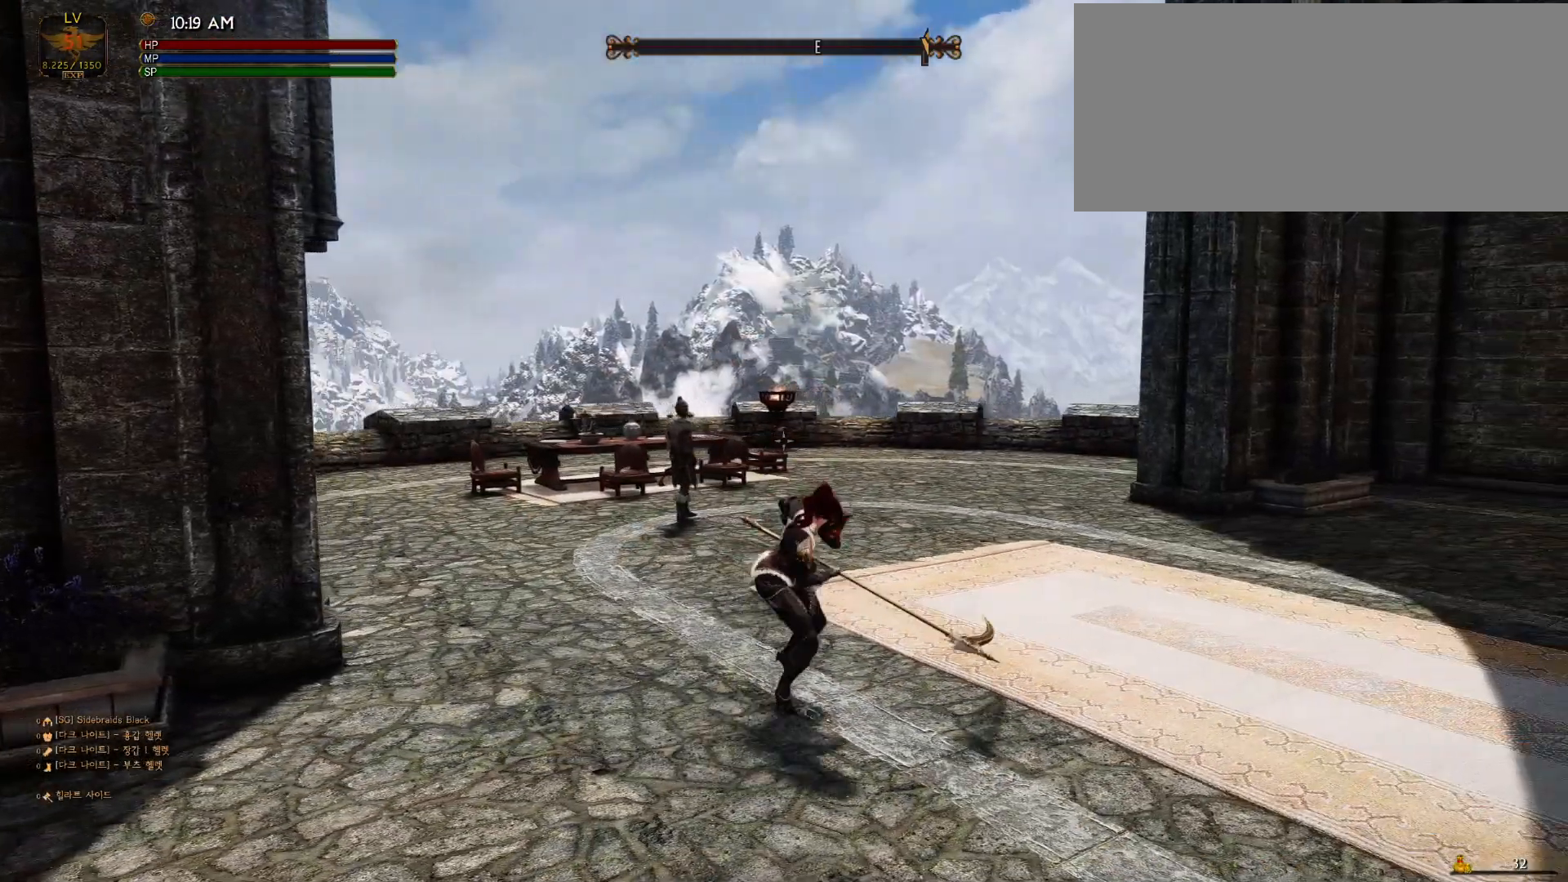
{"keys": [], "mouse": [], "events": [[133, "mouse_left", "up"], [467, "d", "up"]]}
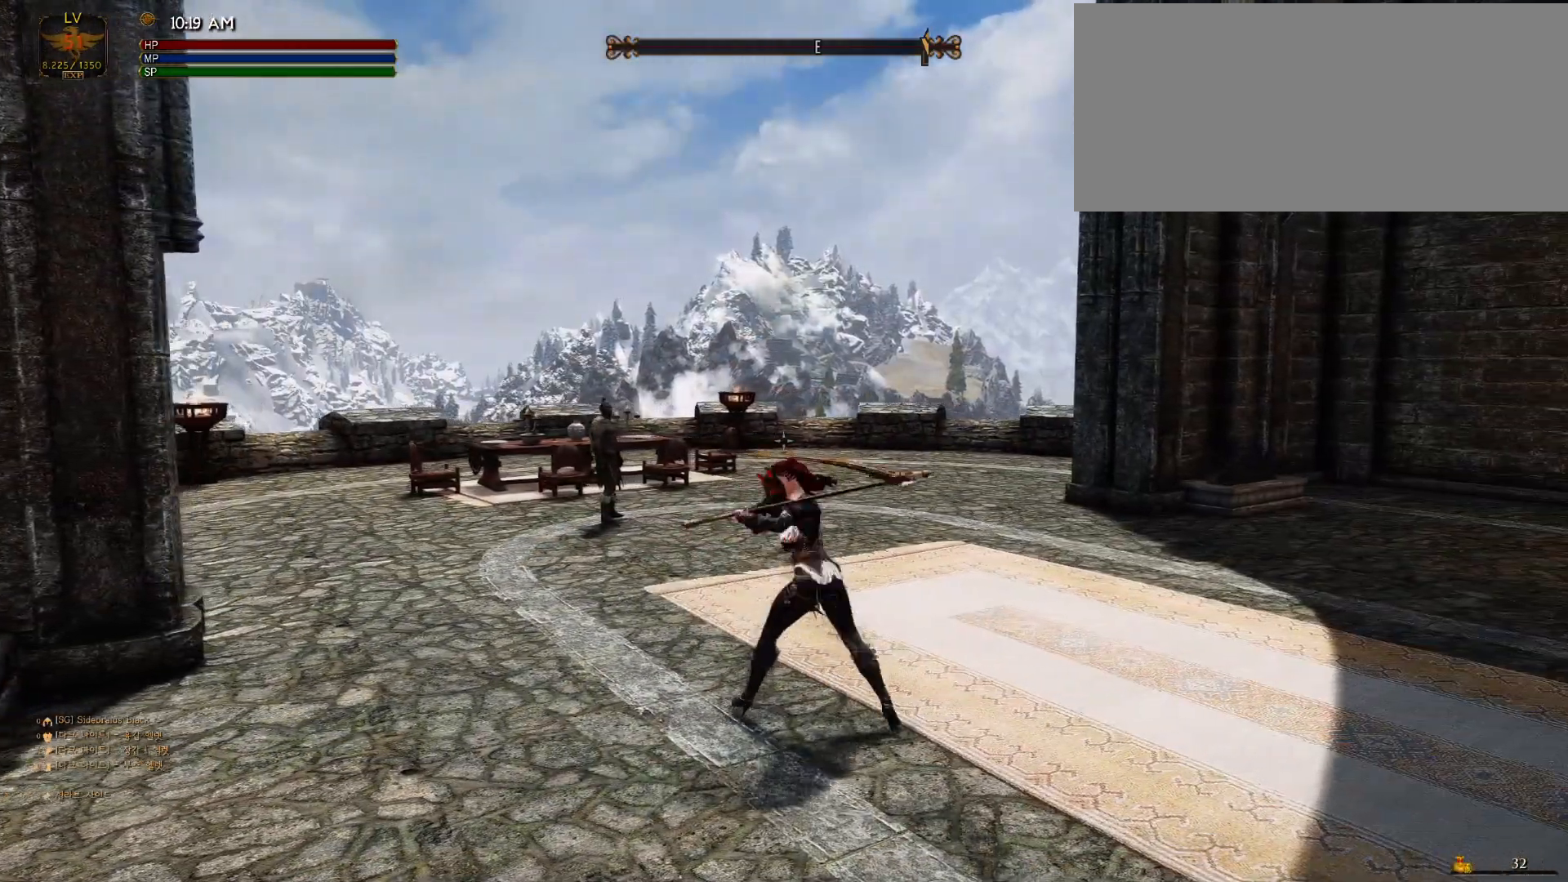
{"keys": [], "mouse": [], "events": []}
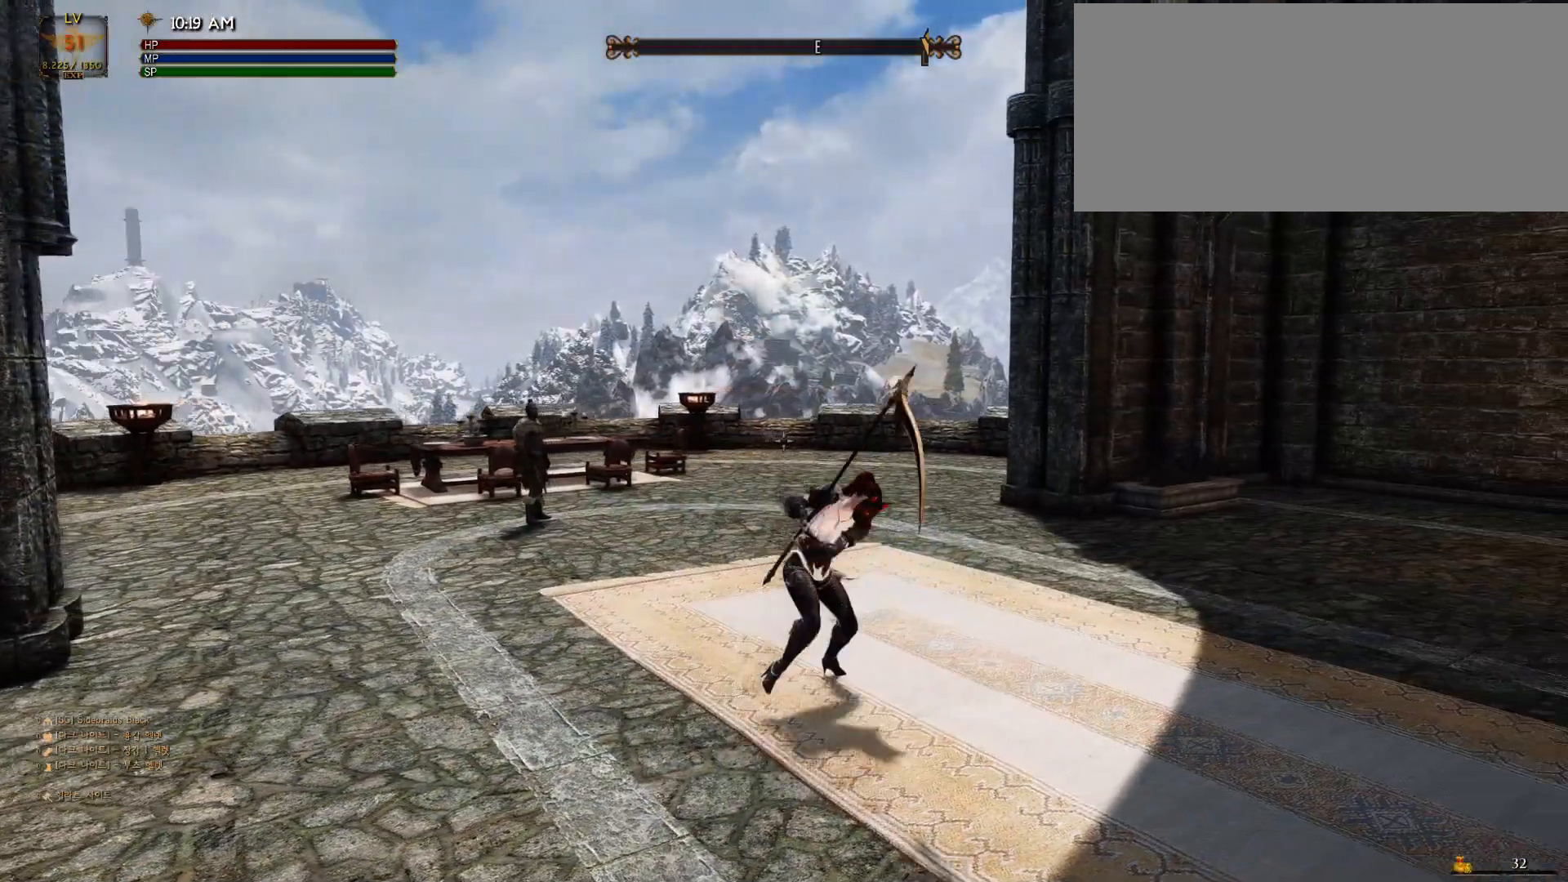
{"keys": [], "mouse": [], "events": []}
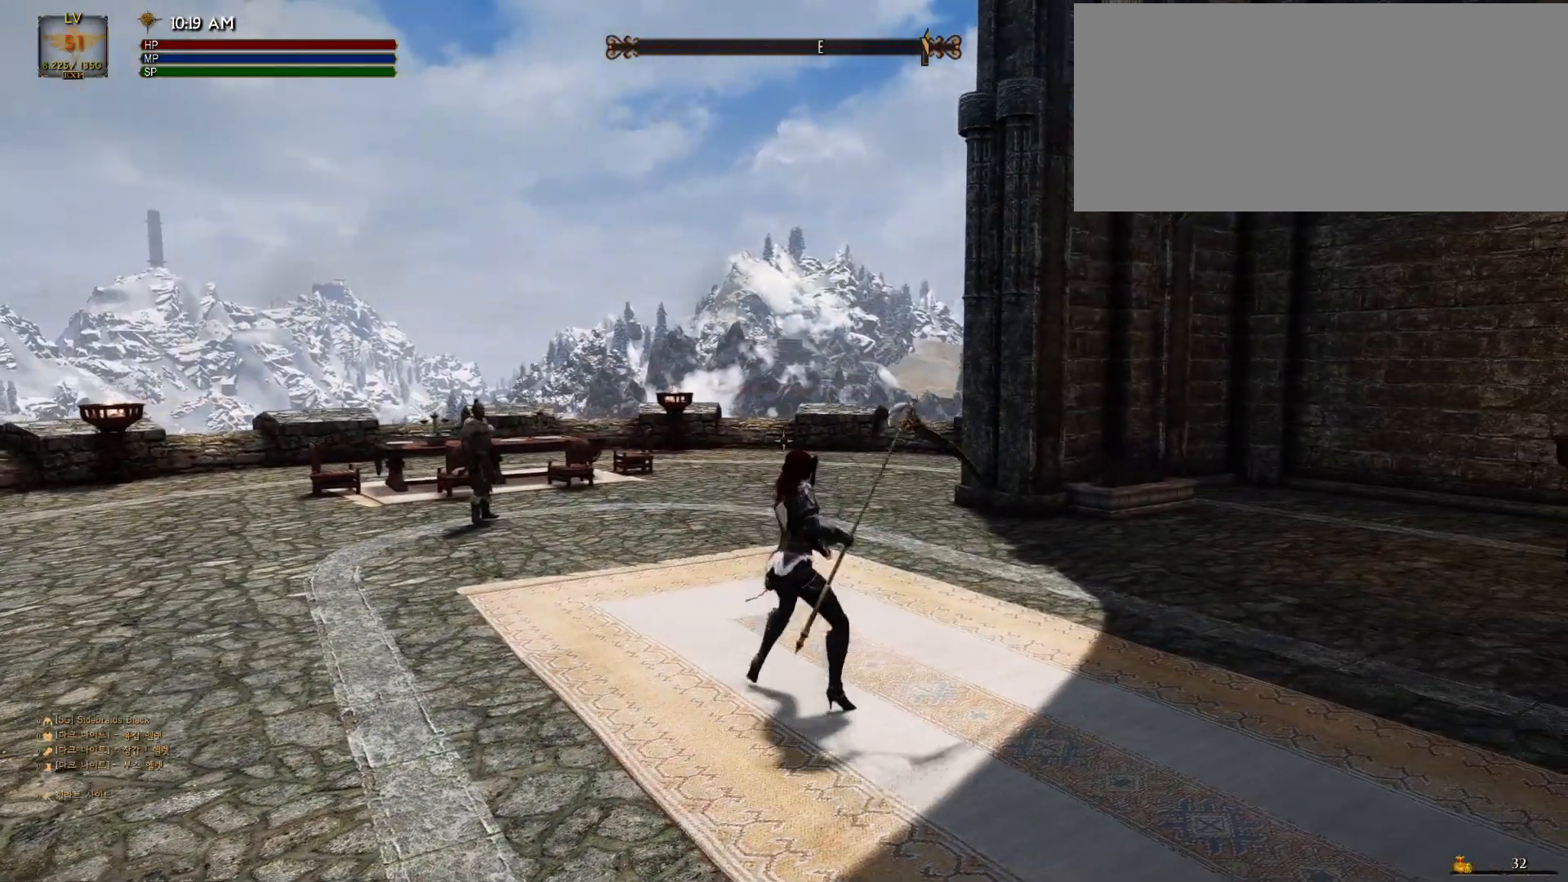
{"keys": ["w"], "mouse": [], "events": [[400, "w", "down"]]}
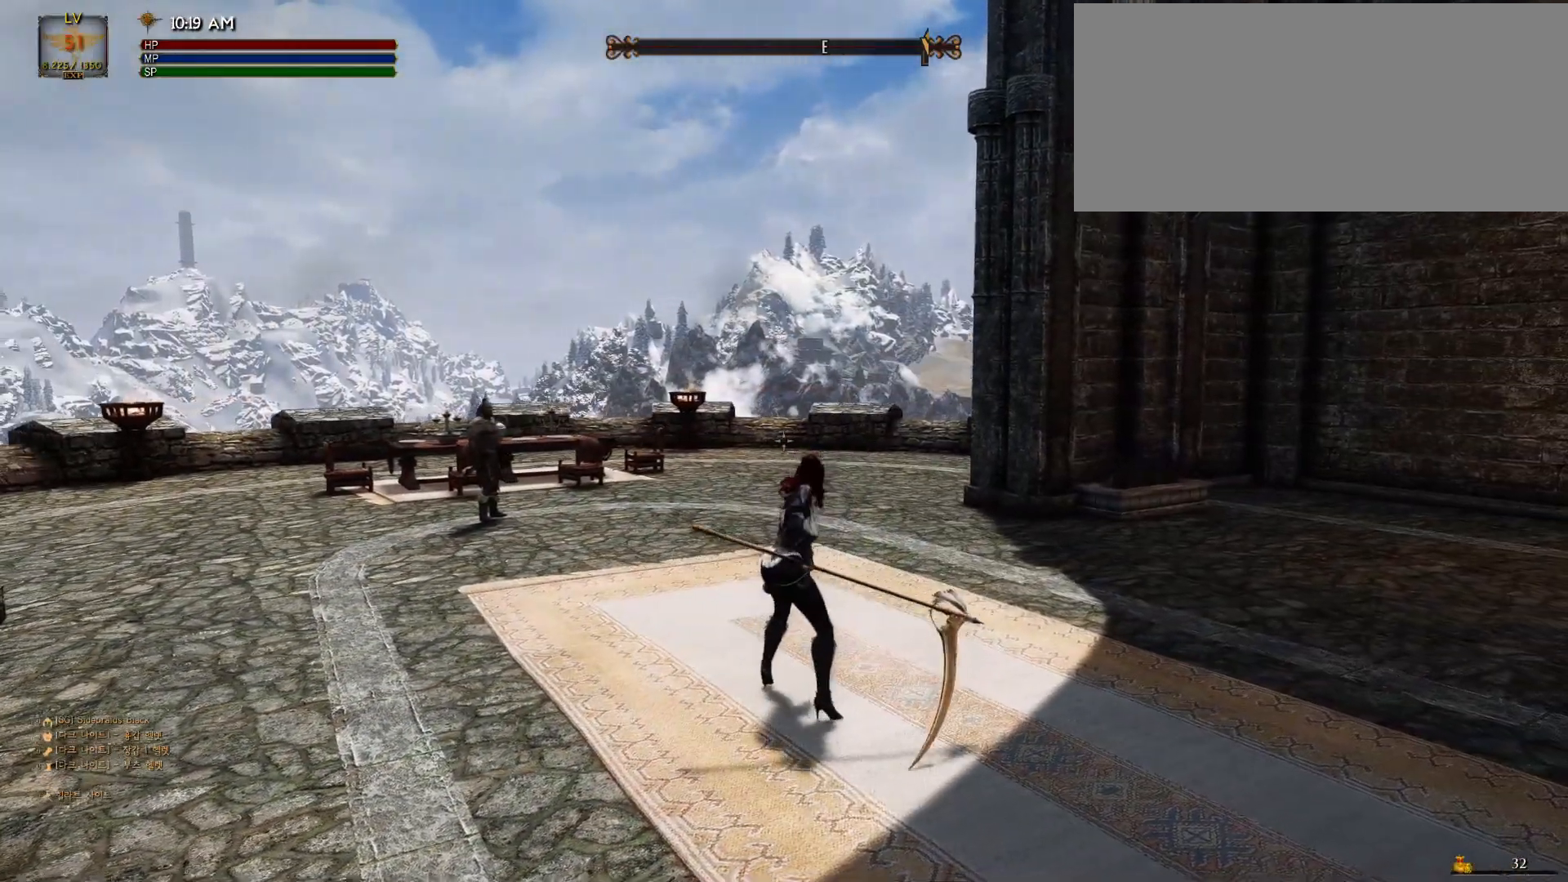
{"keys": ["w"], "mouse": [], "events": [[267, "r", "down"], [433, "r", "up"]]}
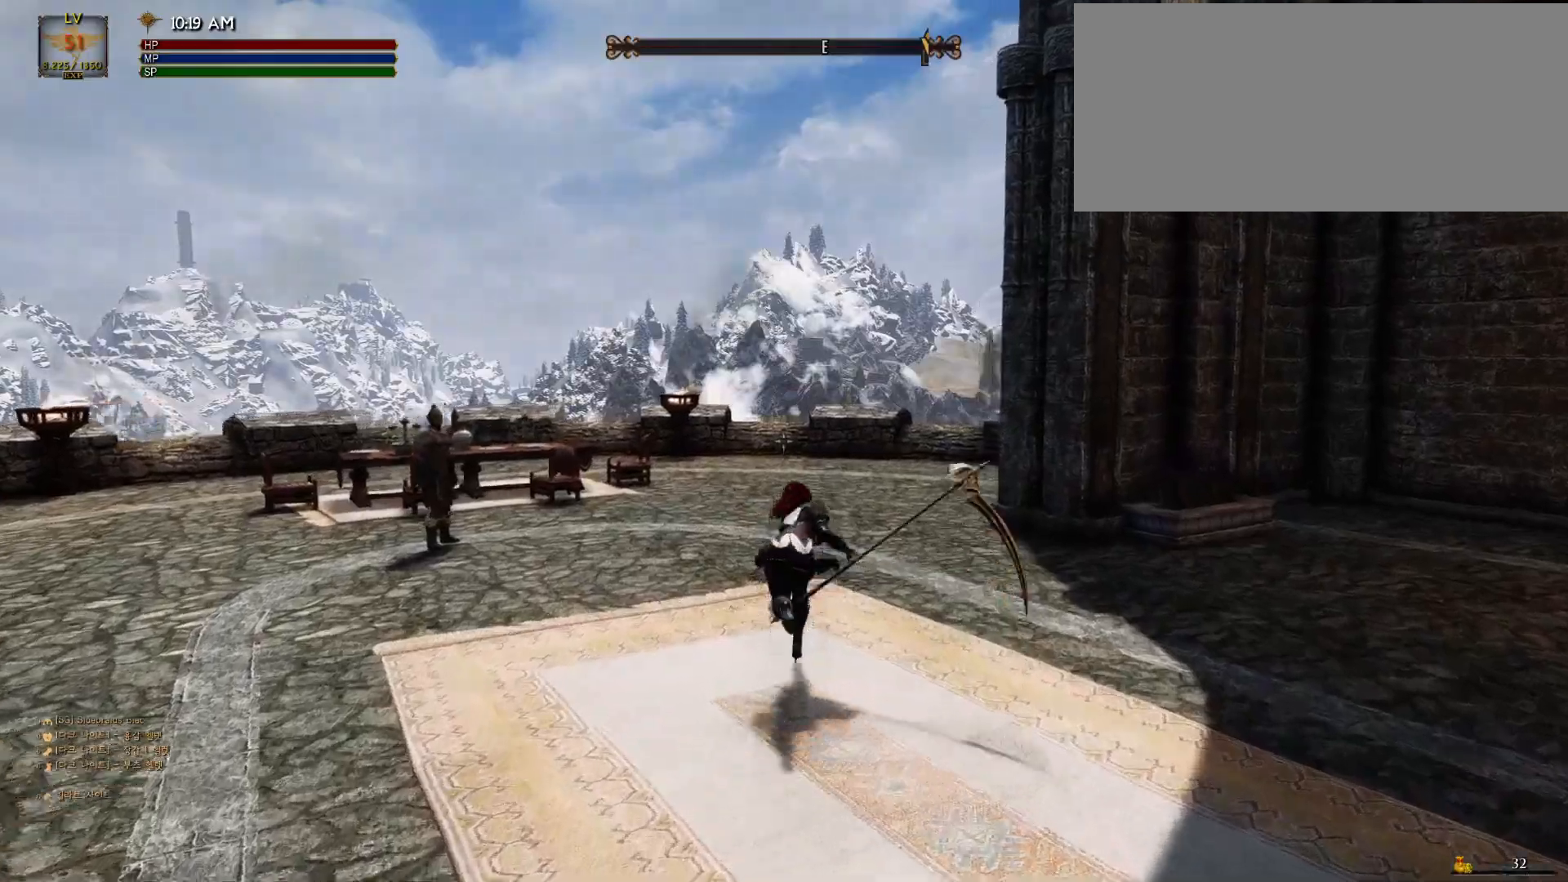
{"keys": ["w"], "mouse": [], "events": []}
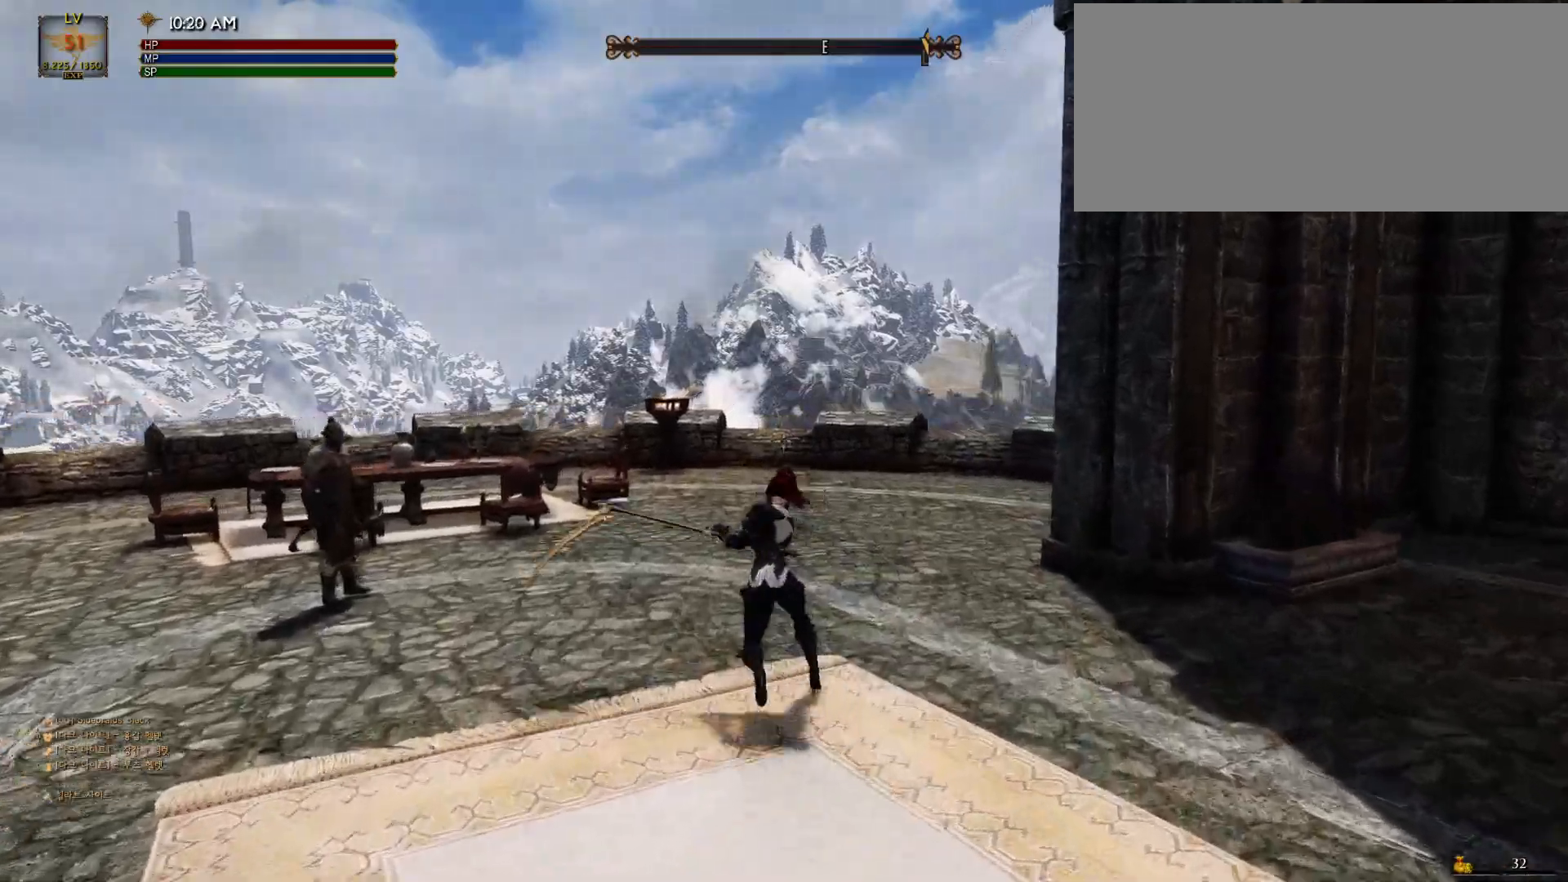
{"keys": ["w"], "mouse": [], "events": []}
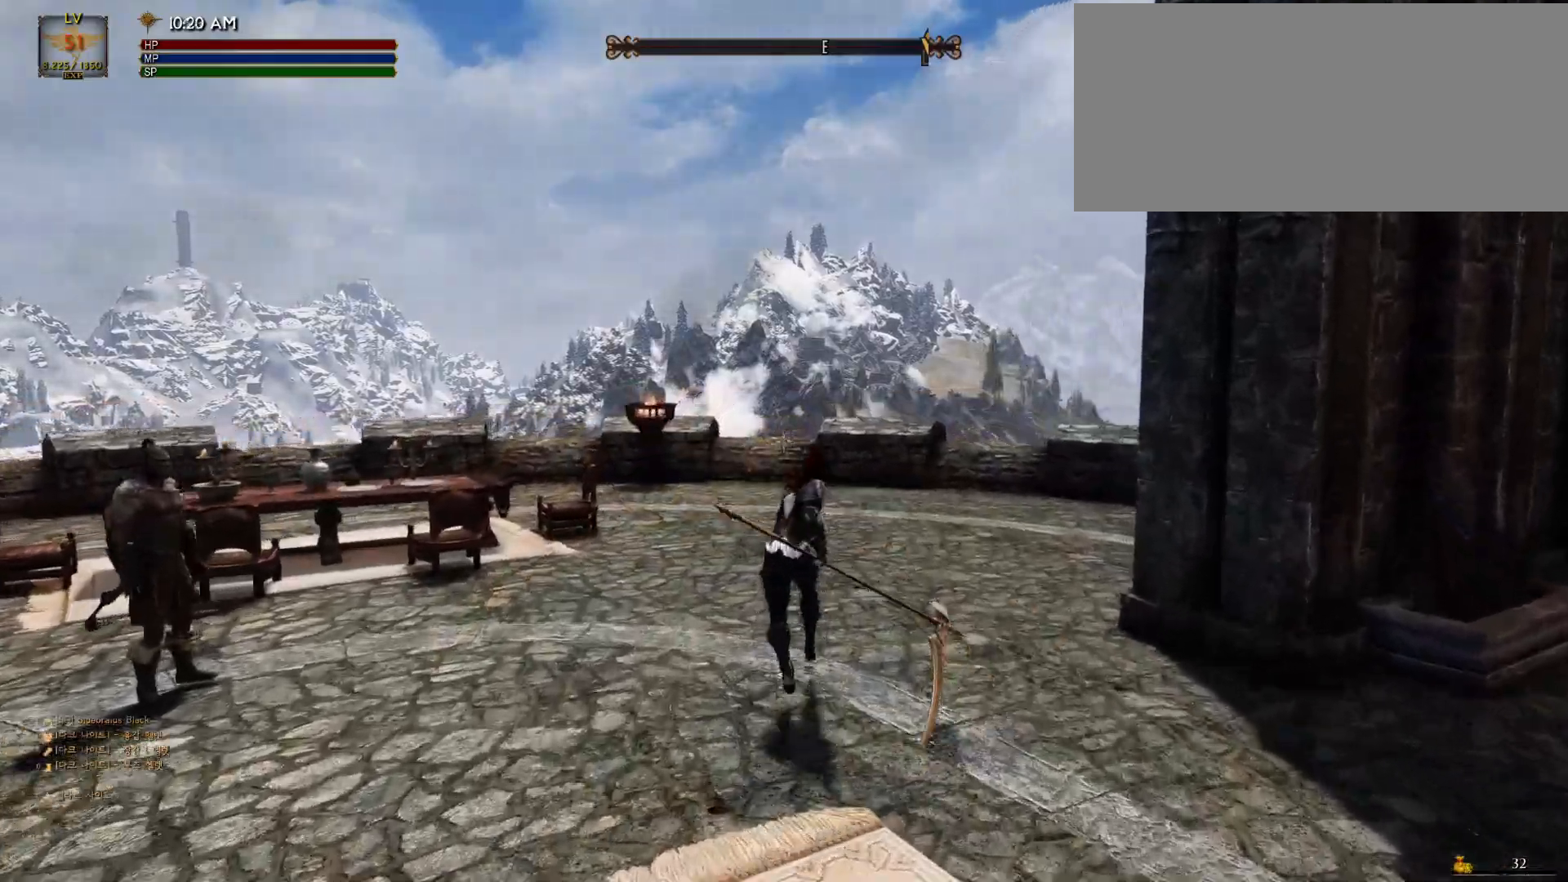
{"keys": ["w"], "mouse": [], "events": [[133, "r", "down"], [233, "r", "up"], [300, "r", "down"], [433, "r", "up"]]}
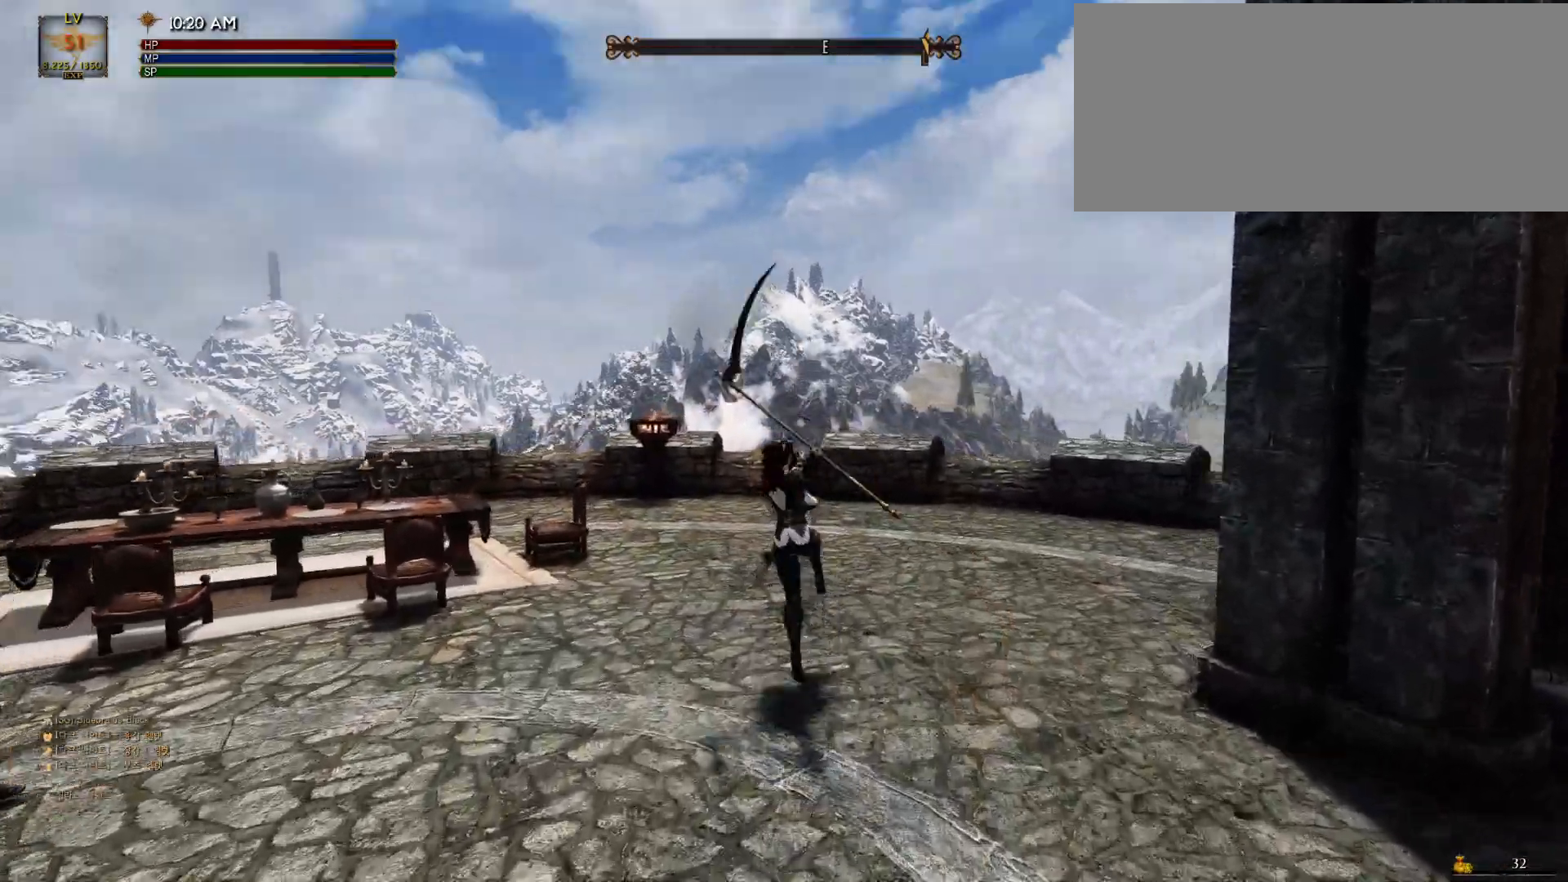
{"keys": [], "mouse": [], "events": [[433, "w", "up"]]}
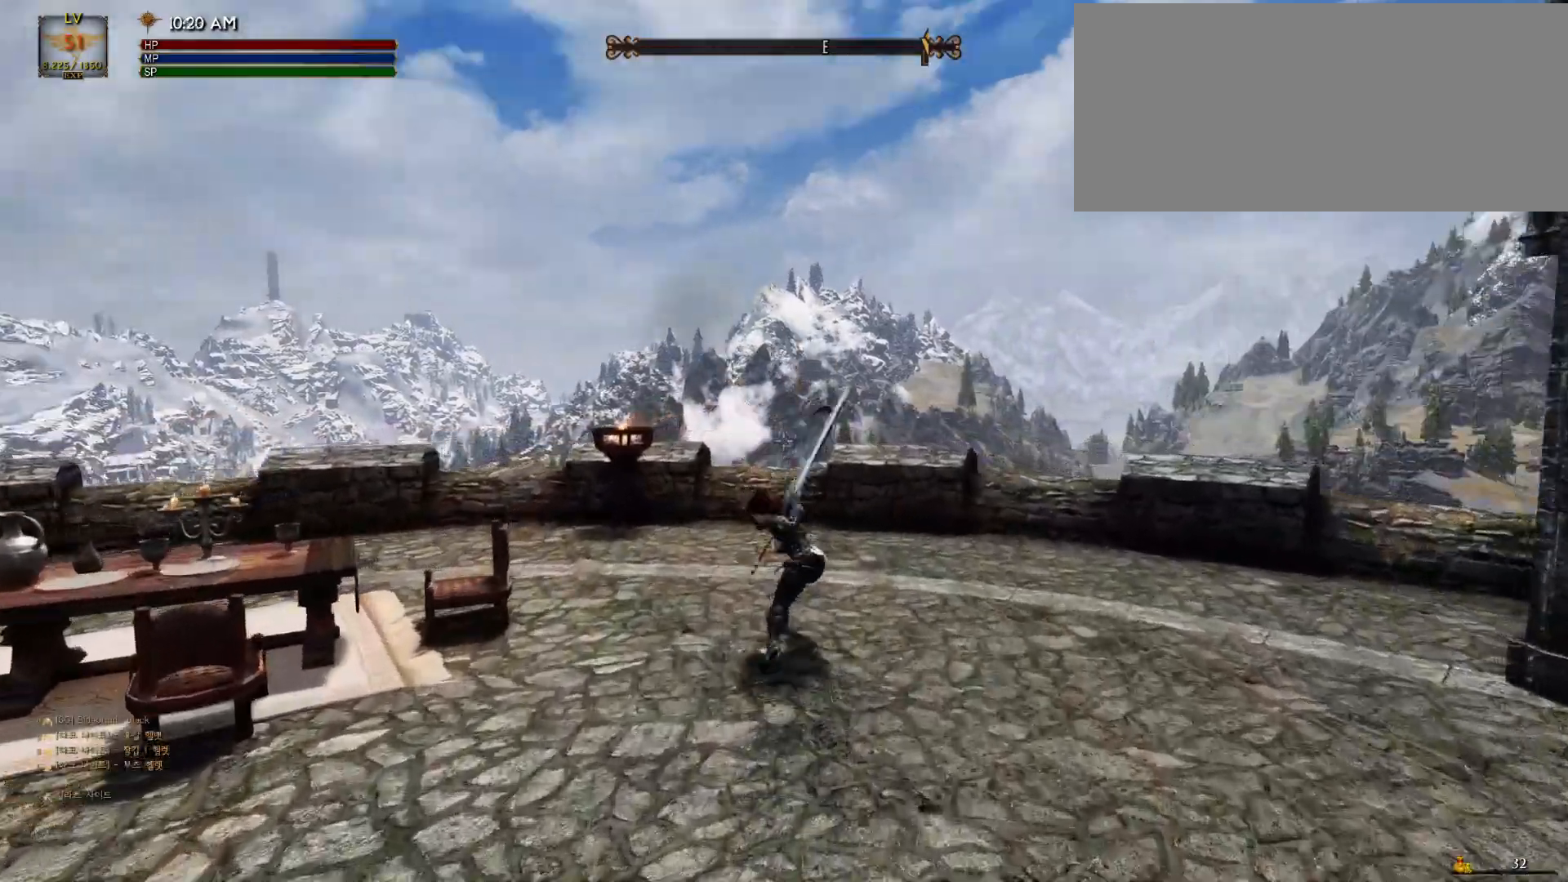
{"keys": [], "mouse": [], "events": []}
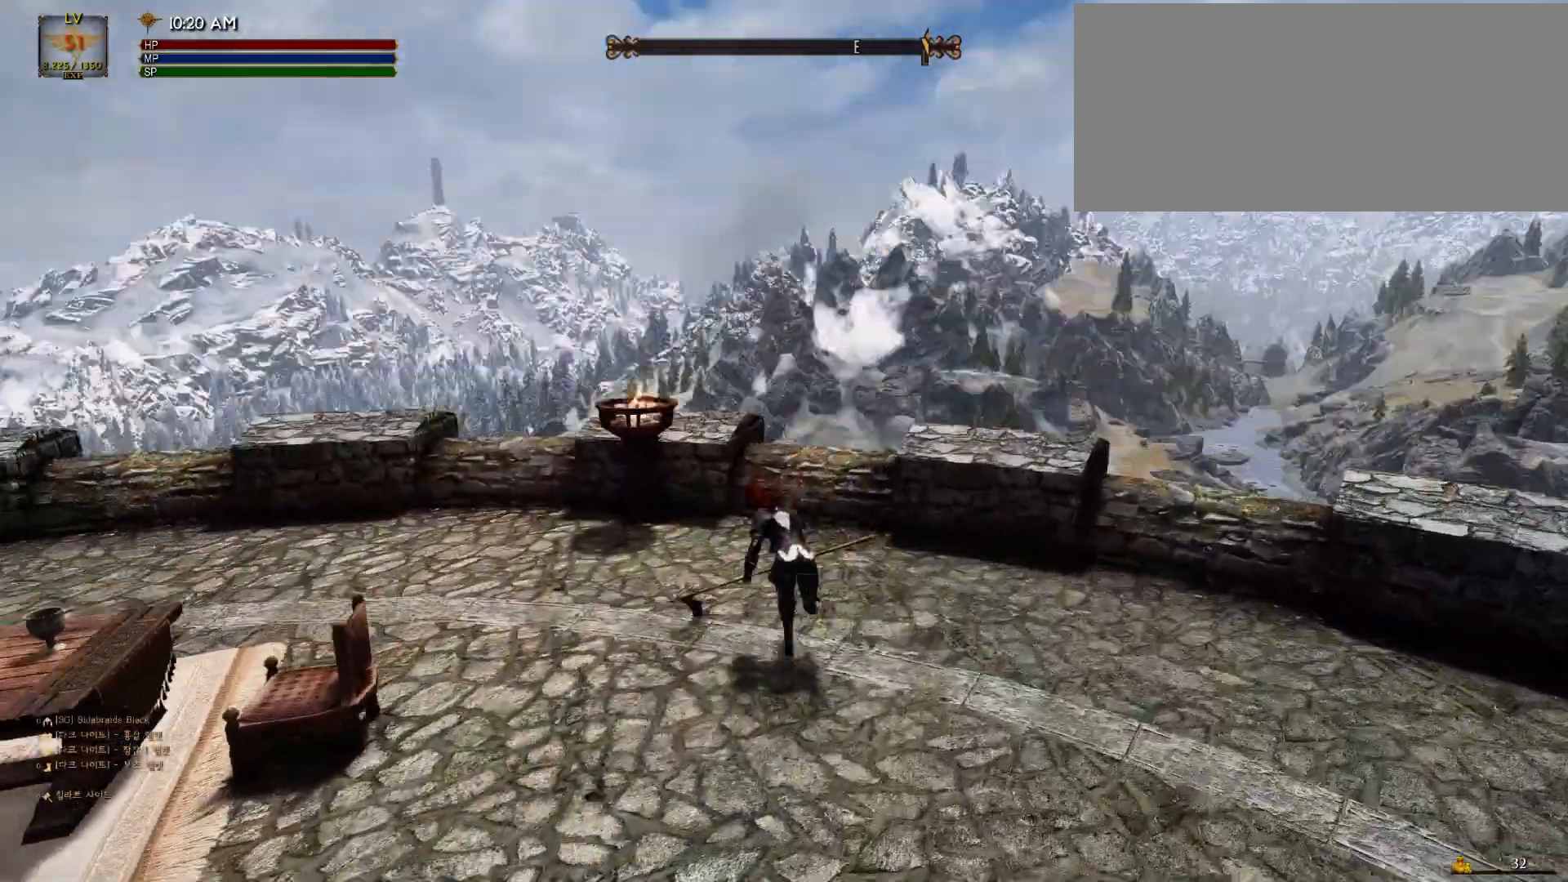
{"keys": [], "mouse": [], "events": []}
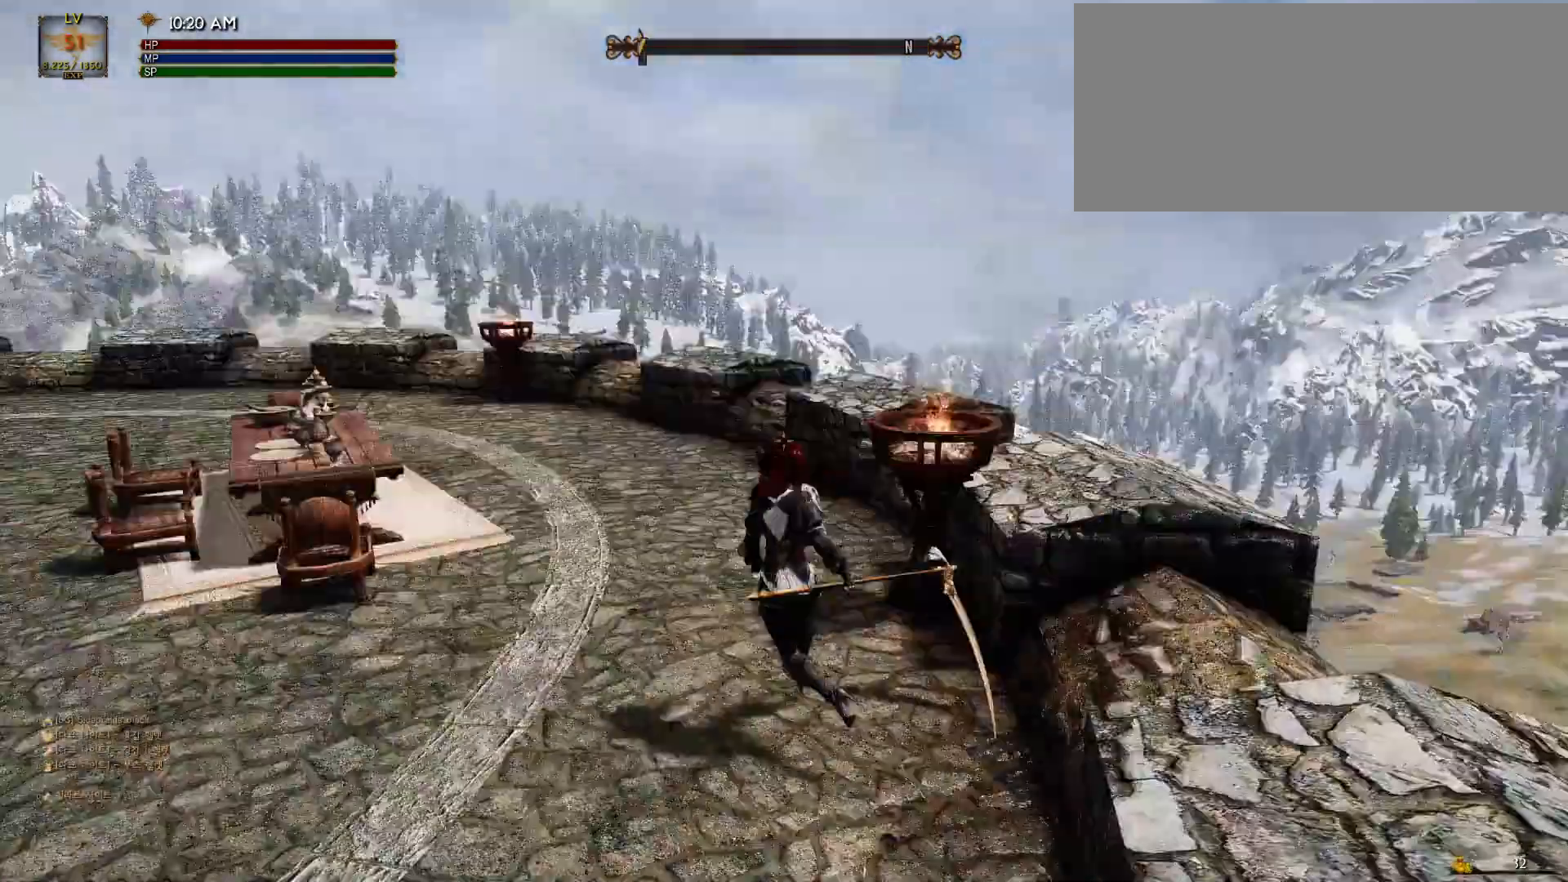
{"keys": ["w"], "mouse": [], "events": [[200, "w", "down"]]}
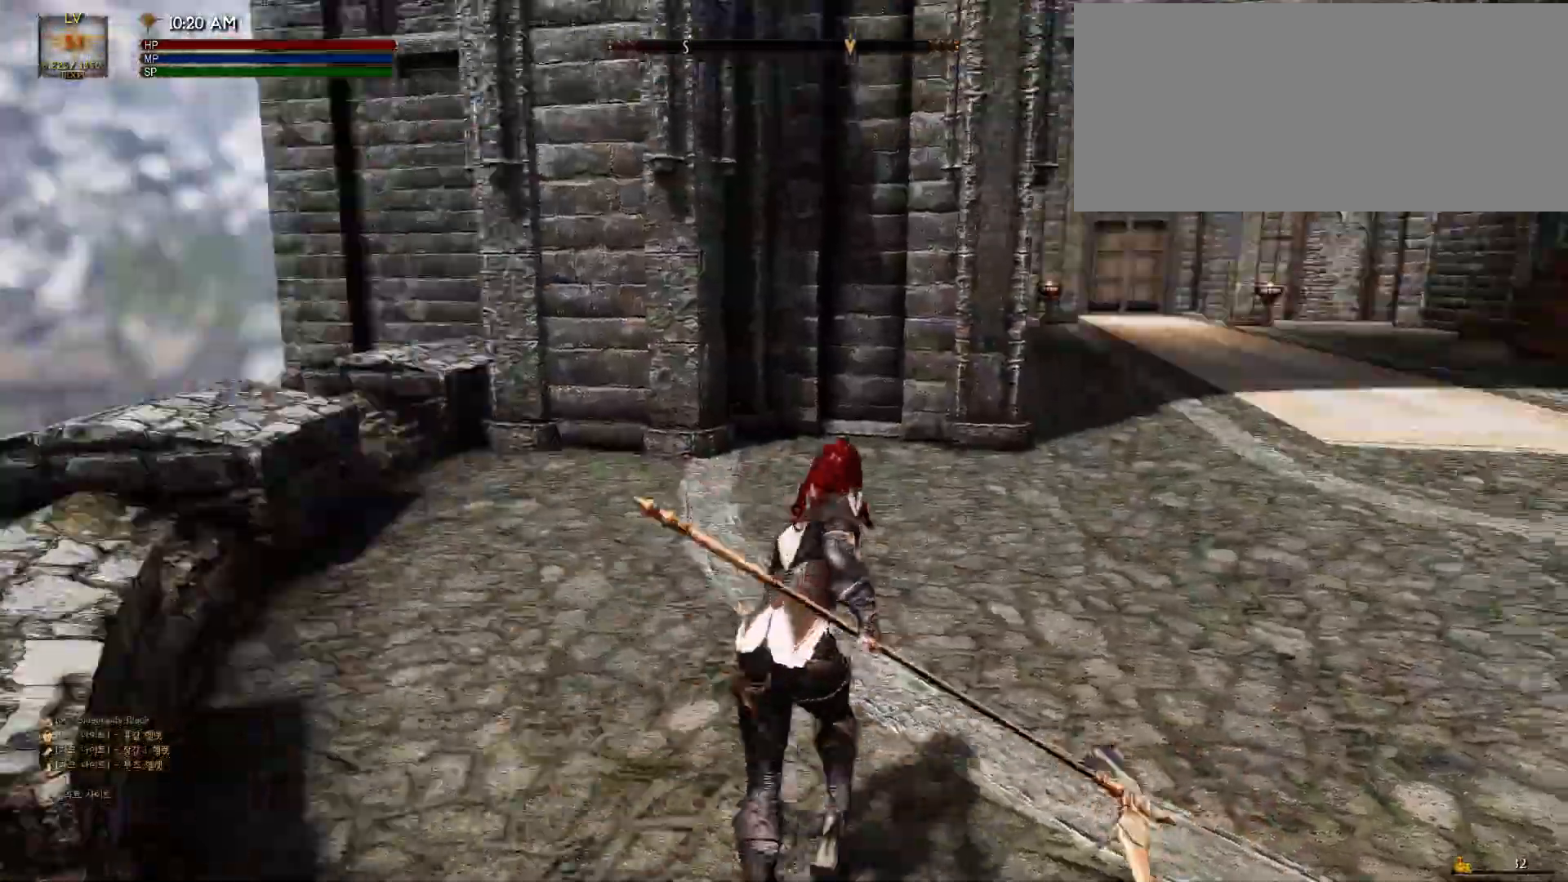
{"keys": ["w"], "mouse": [], "events": []}
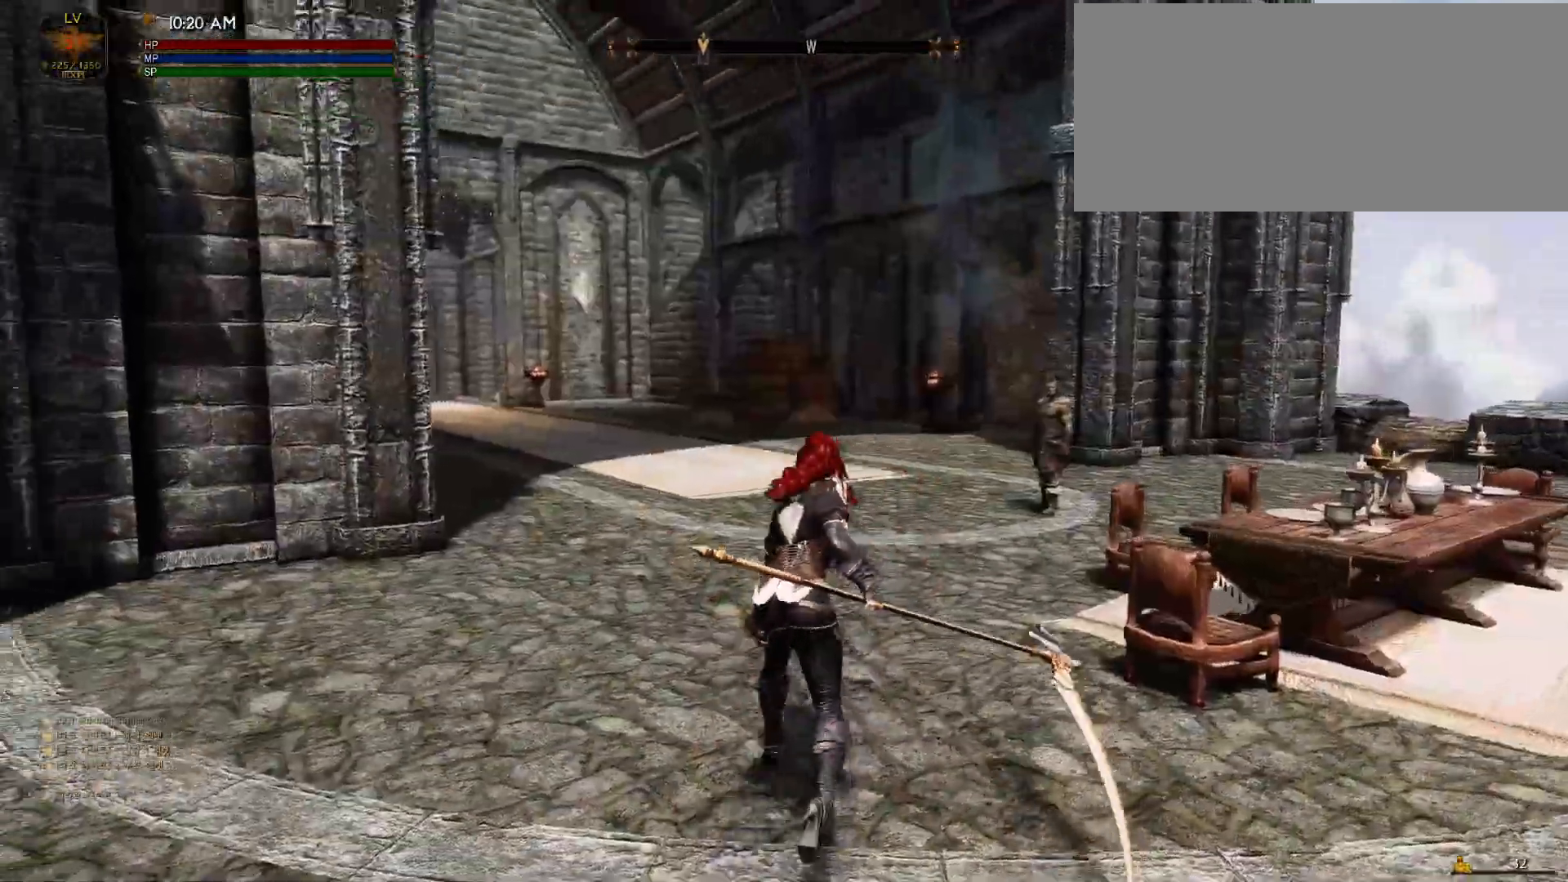
{"keys": ["w"], "mouse": [], "events": [[33, "r", "down"], [67, "mouse_left", "down"], [200, "mouse_left", "up"], [200, "r", "up"]]}
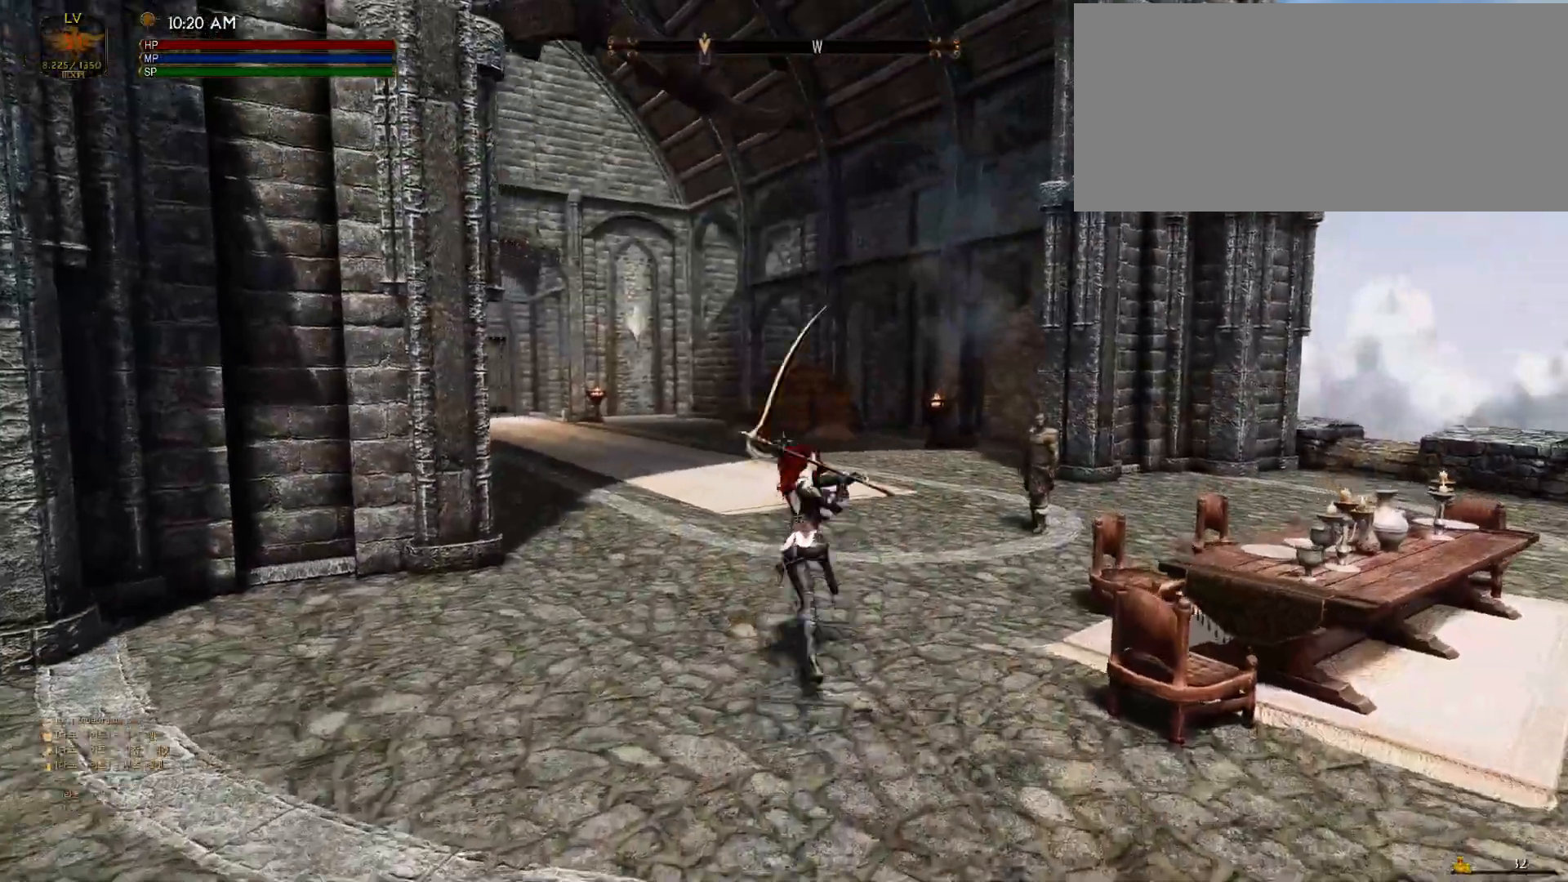
{"keys": ["w"], "mouse": [], "events": []}
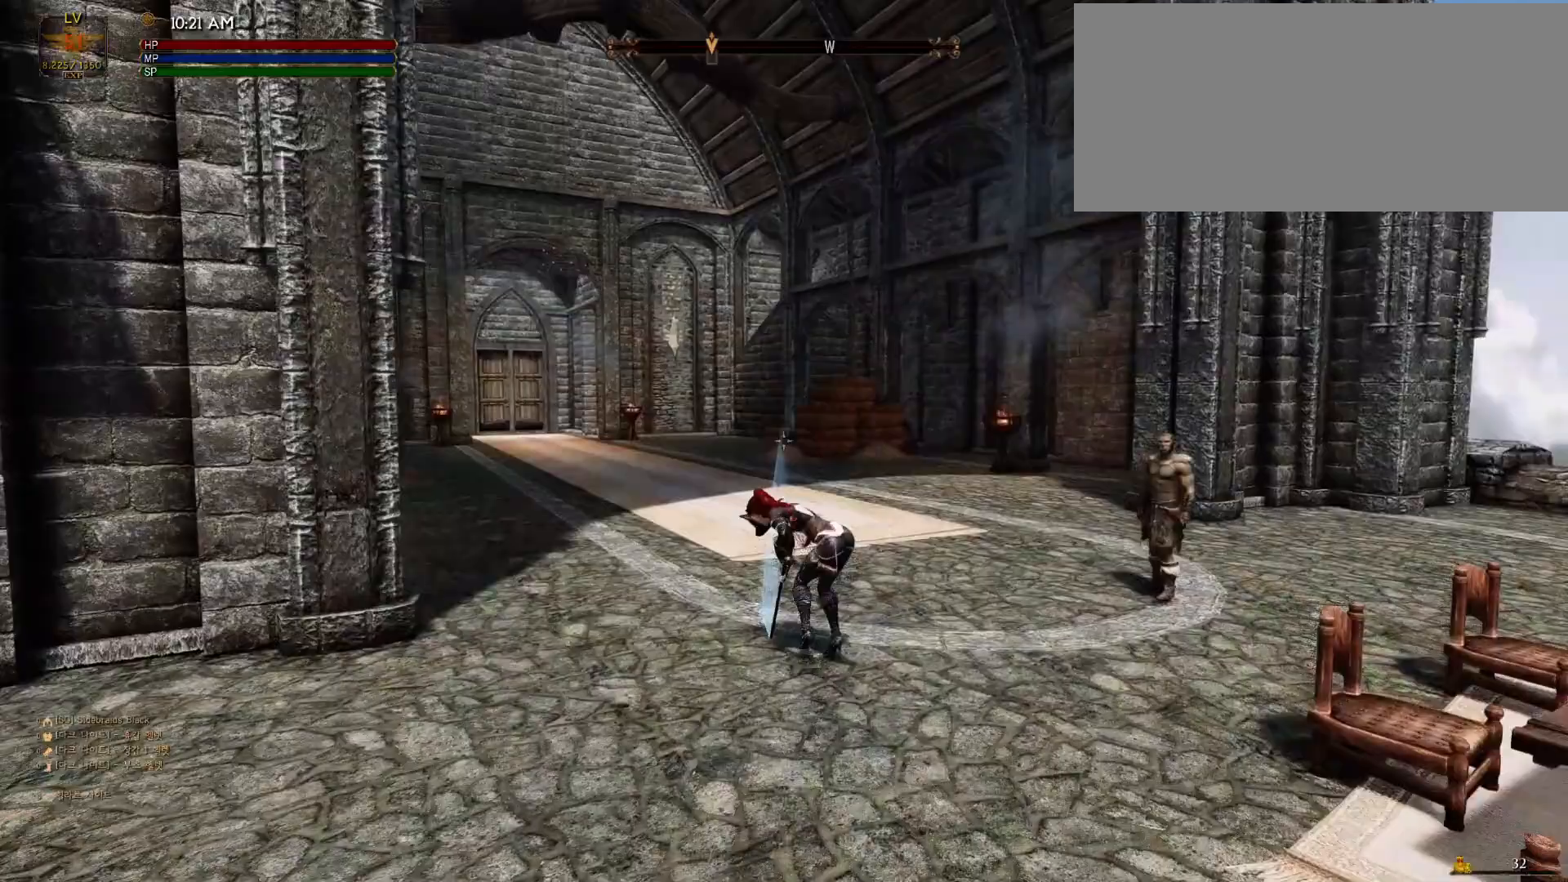
{"keys": ["w"], "mouse": [], "events": []}
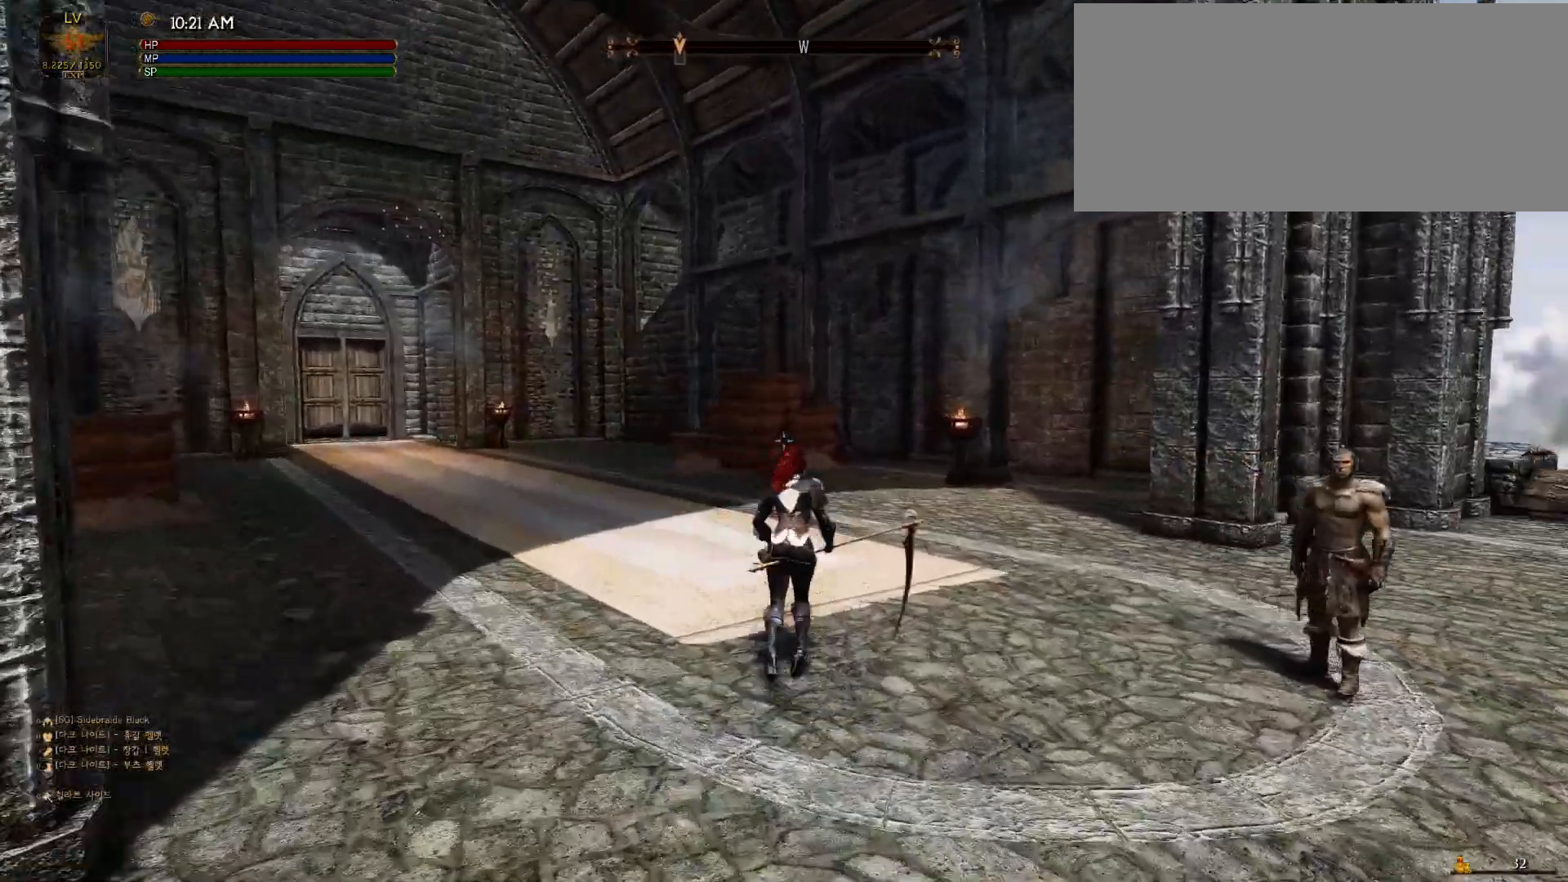
{"keys": ["w"], "mouse": [], "events": [[267, "mouse_right", "down"], [267, "r", "down"], [400, "mouse_right", "up"], [400, "r", "up"]]}
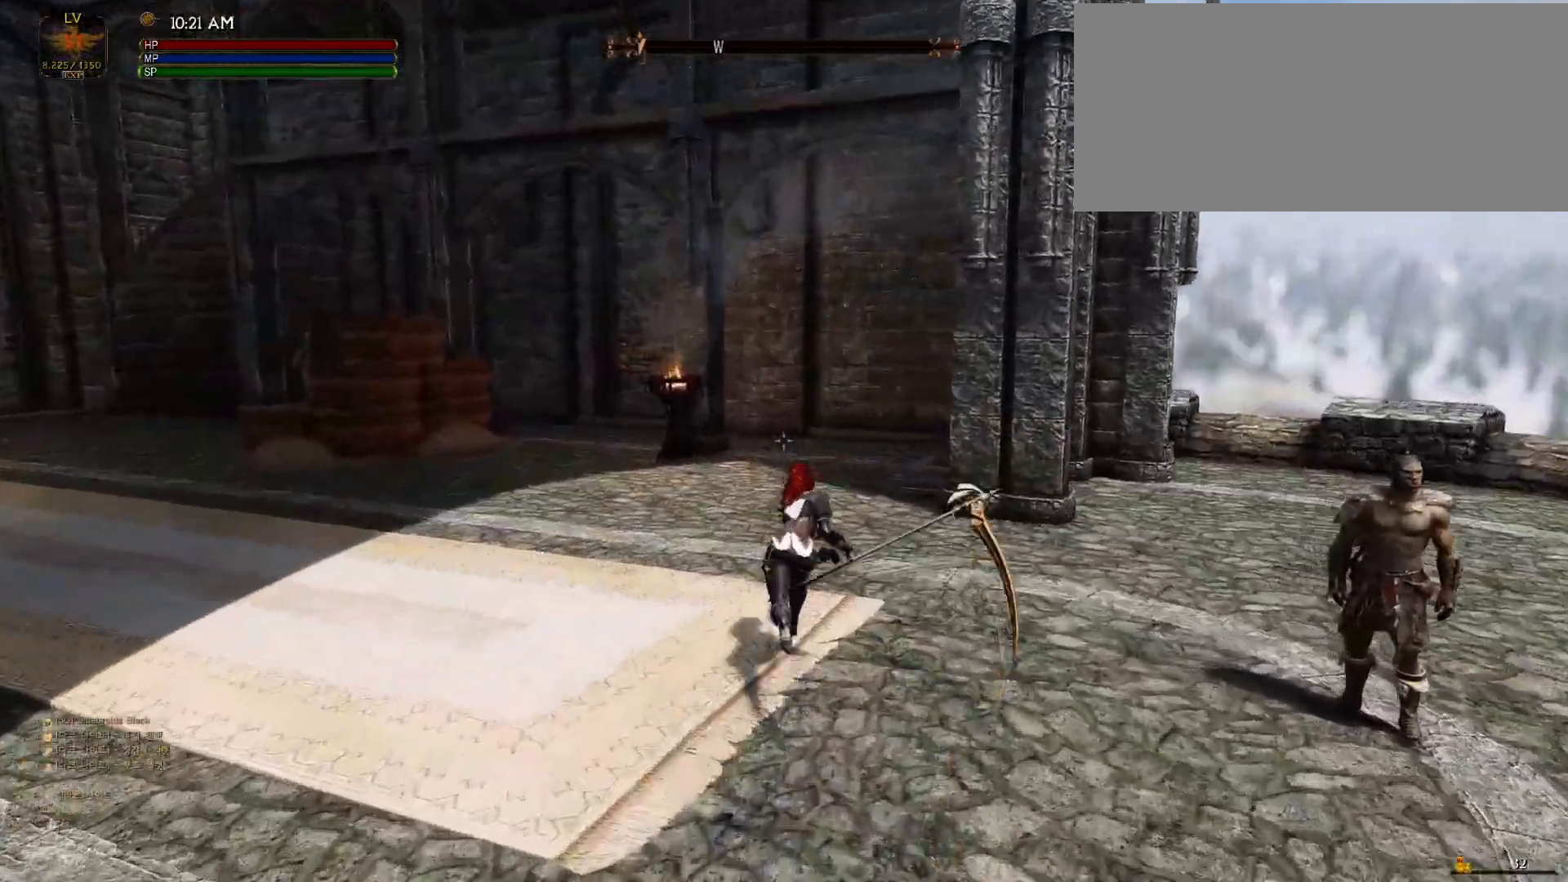
{"keys": ["w"], "mouse": [], "events": []}
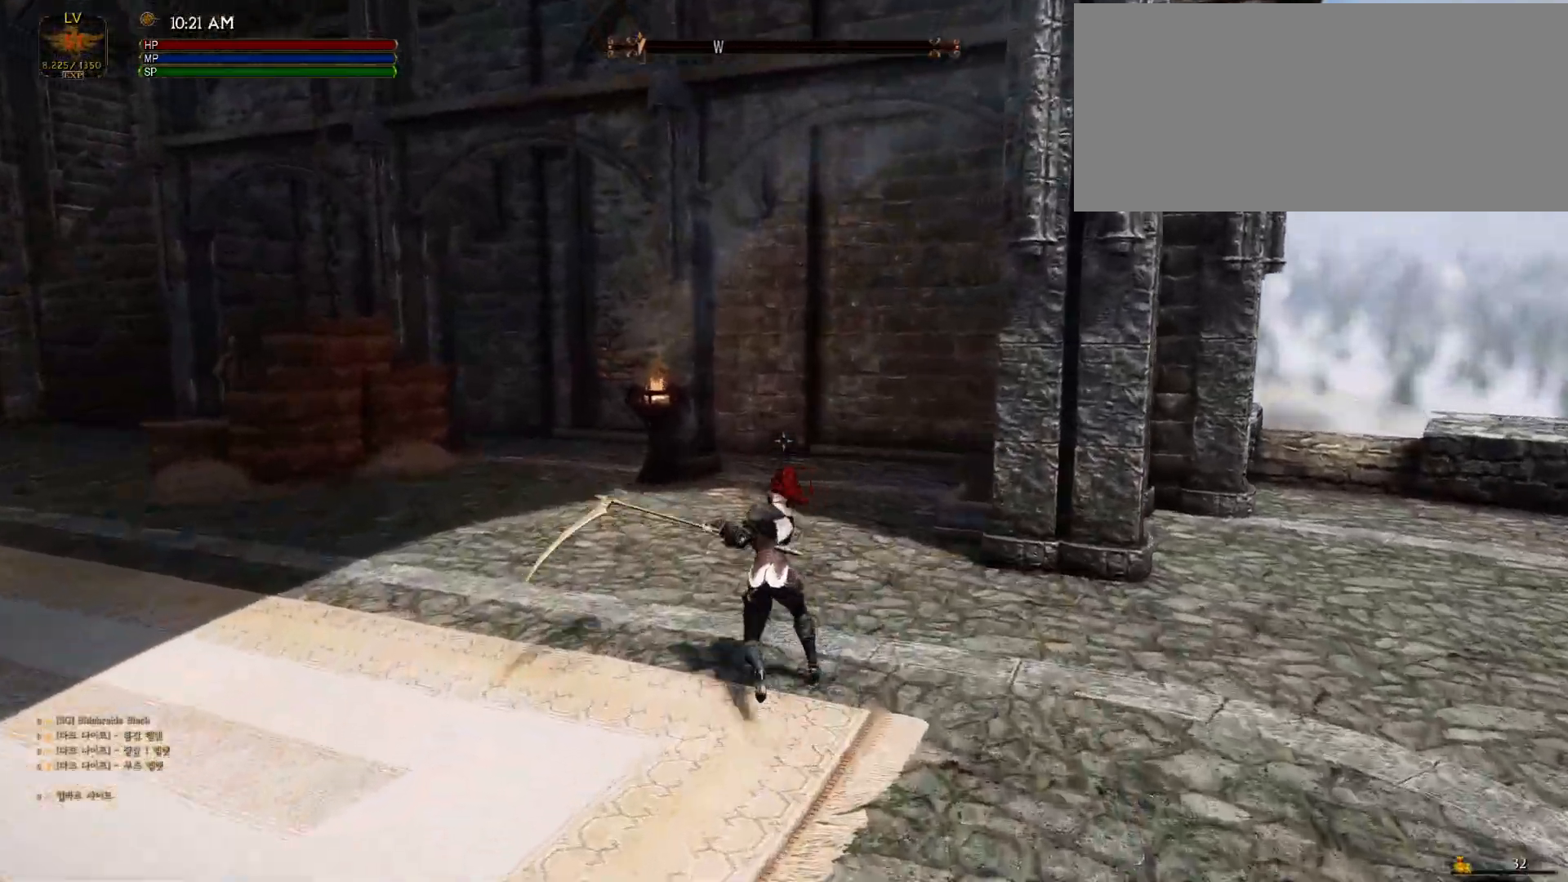
{"keys": ["w"], "mouse": [], "events": []}
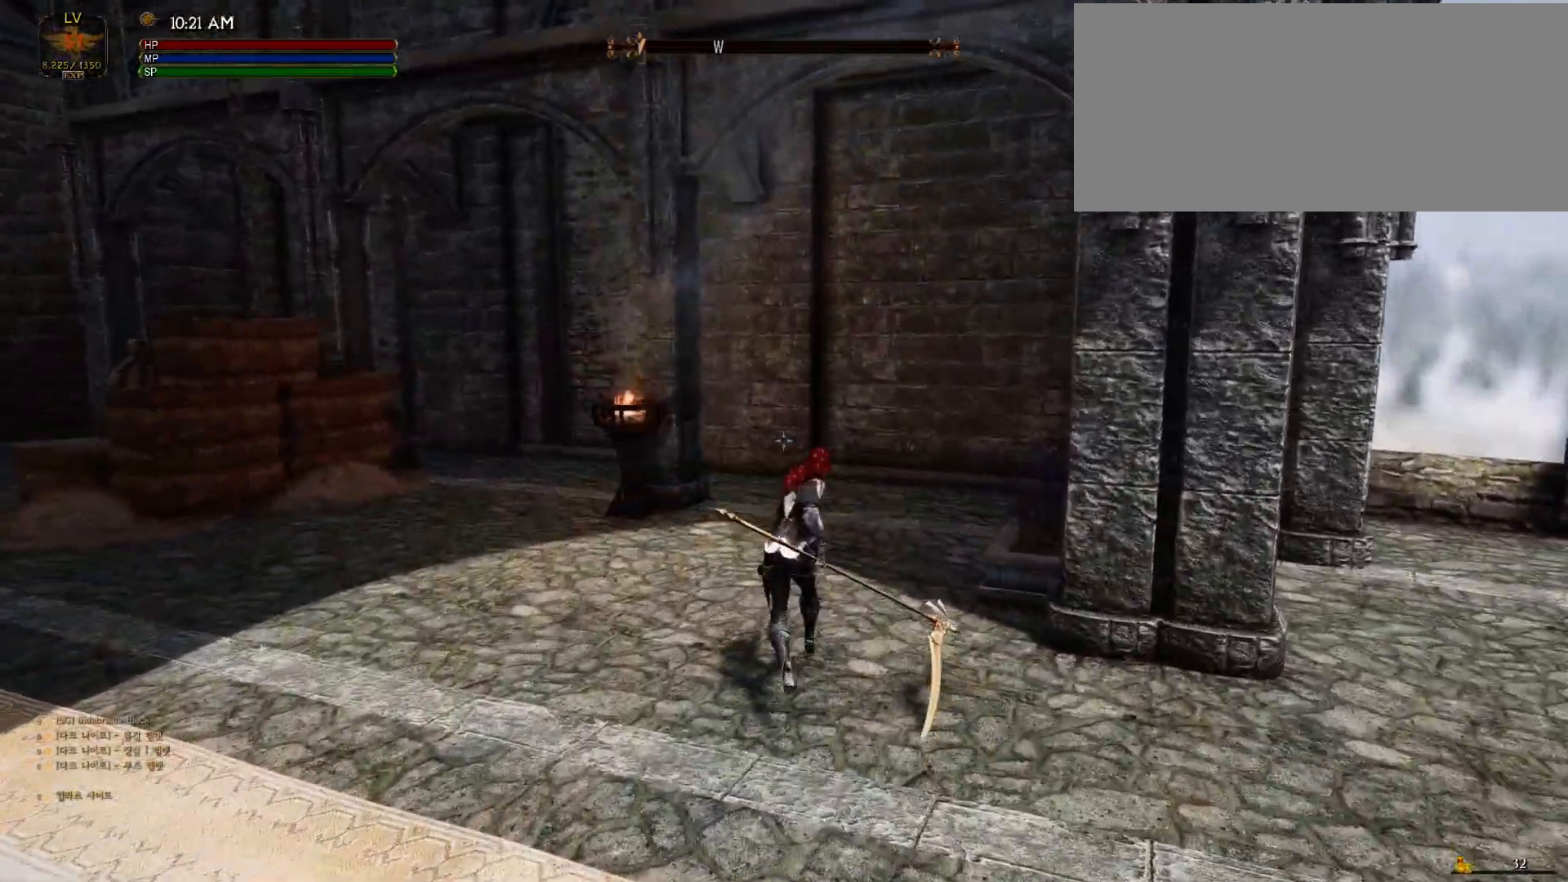
{"keys": ["w"], "mouse": [], "events": []}
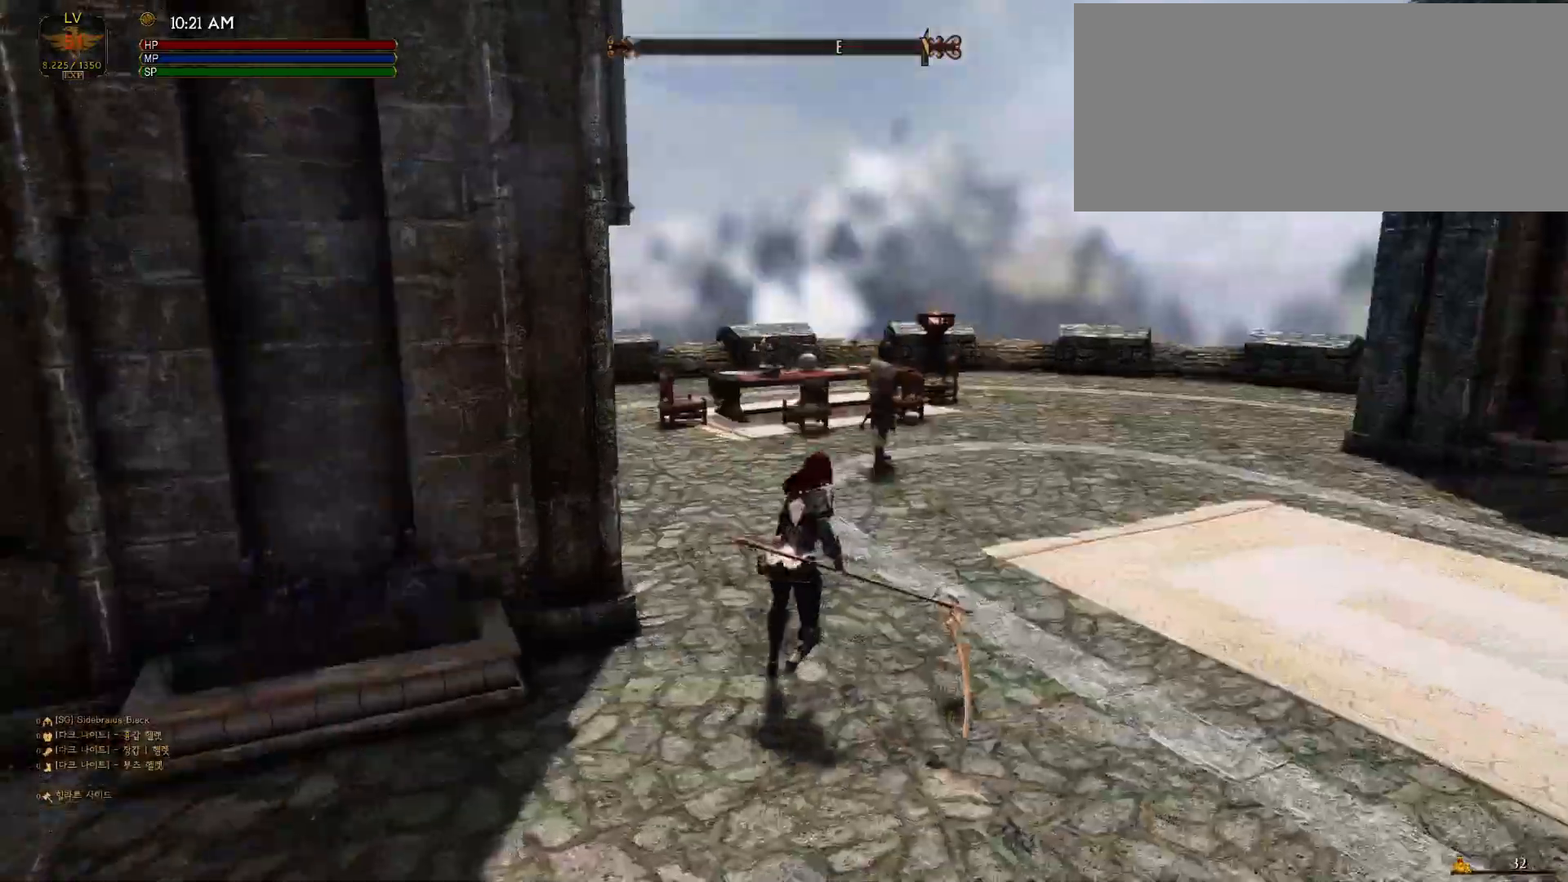
{"keys": ["r", "w"], "mouse": [], "events": [[267, "mouse_right", "down"], [267, "r", "down"], [500, "mouse_right", "up"]]}
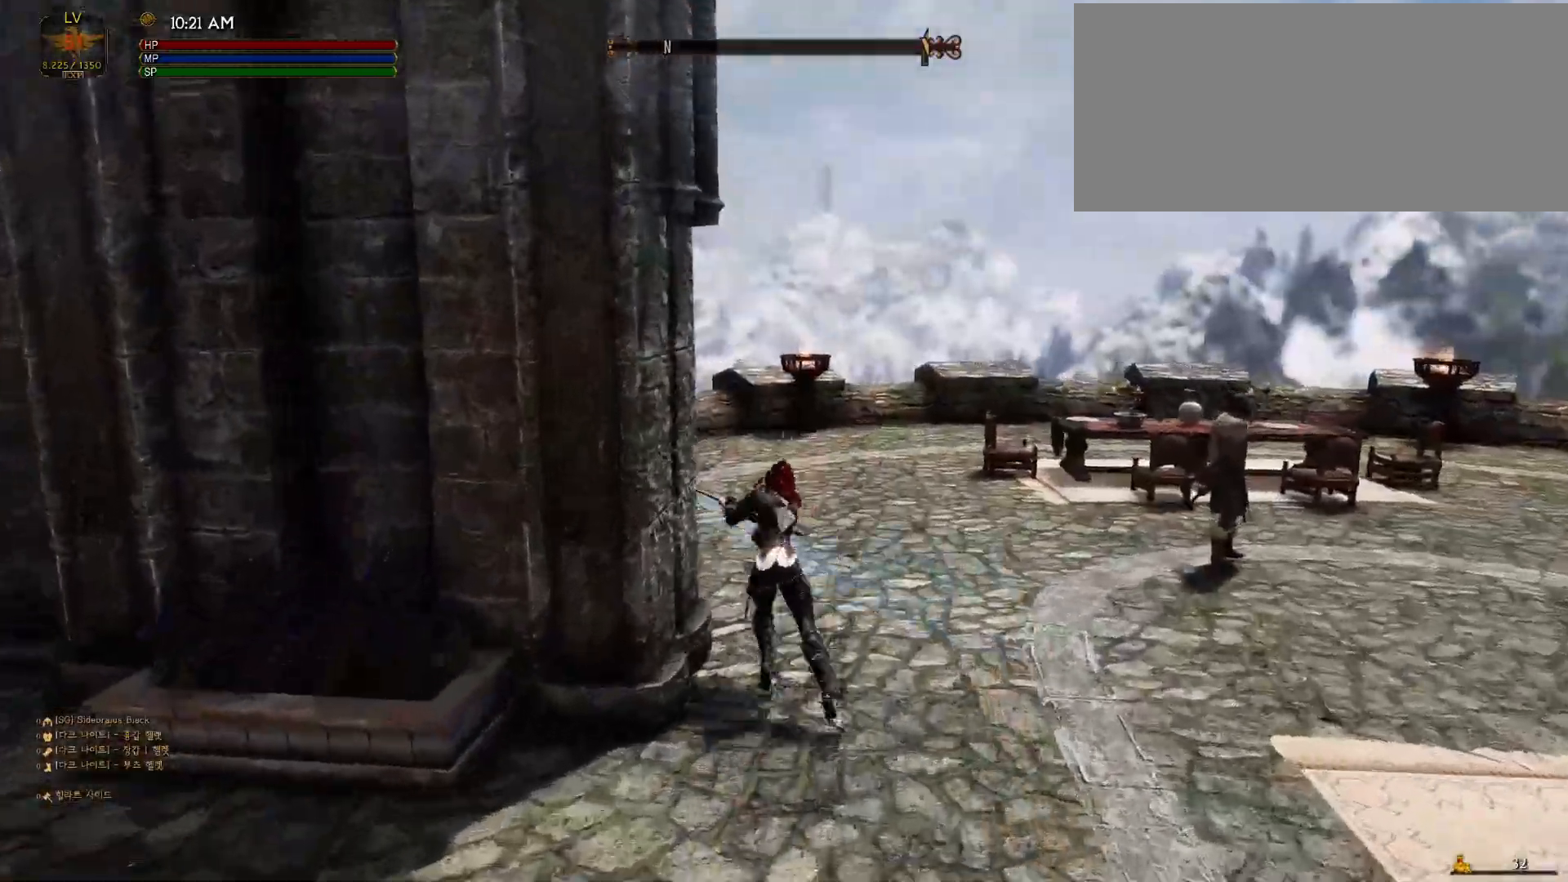
{"keys": ["w"], "mouse": [], "events": [[67, "r", "up"]]}
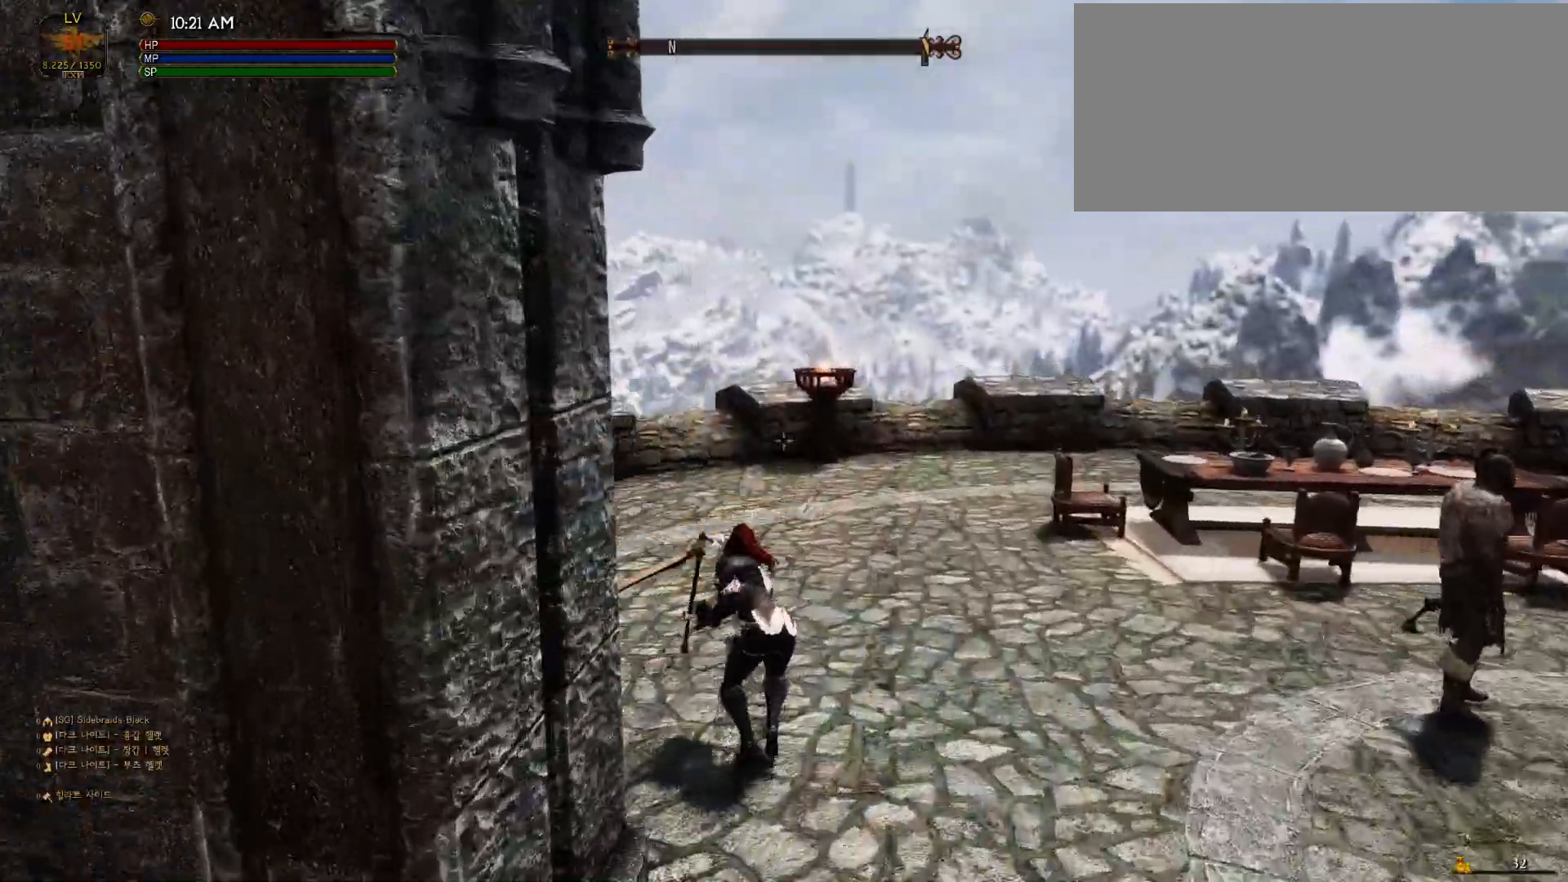
{"keys": ["w"], "mouse": [], "events": []}
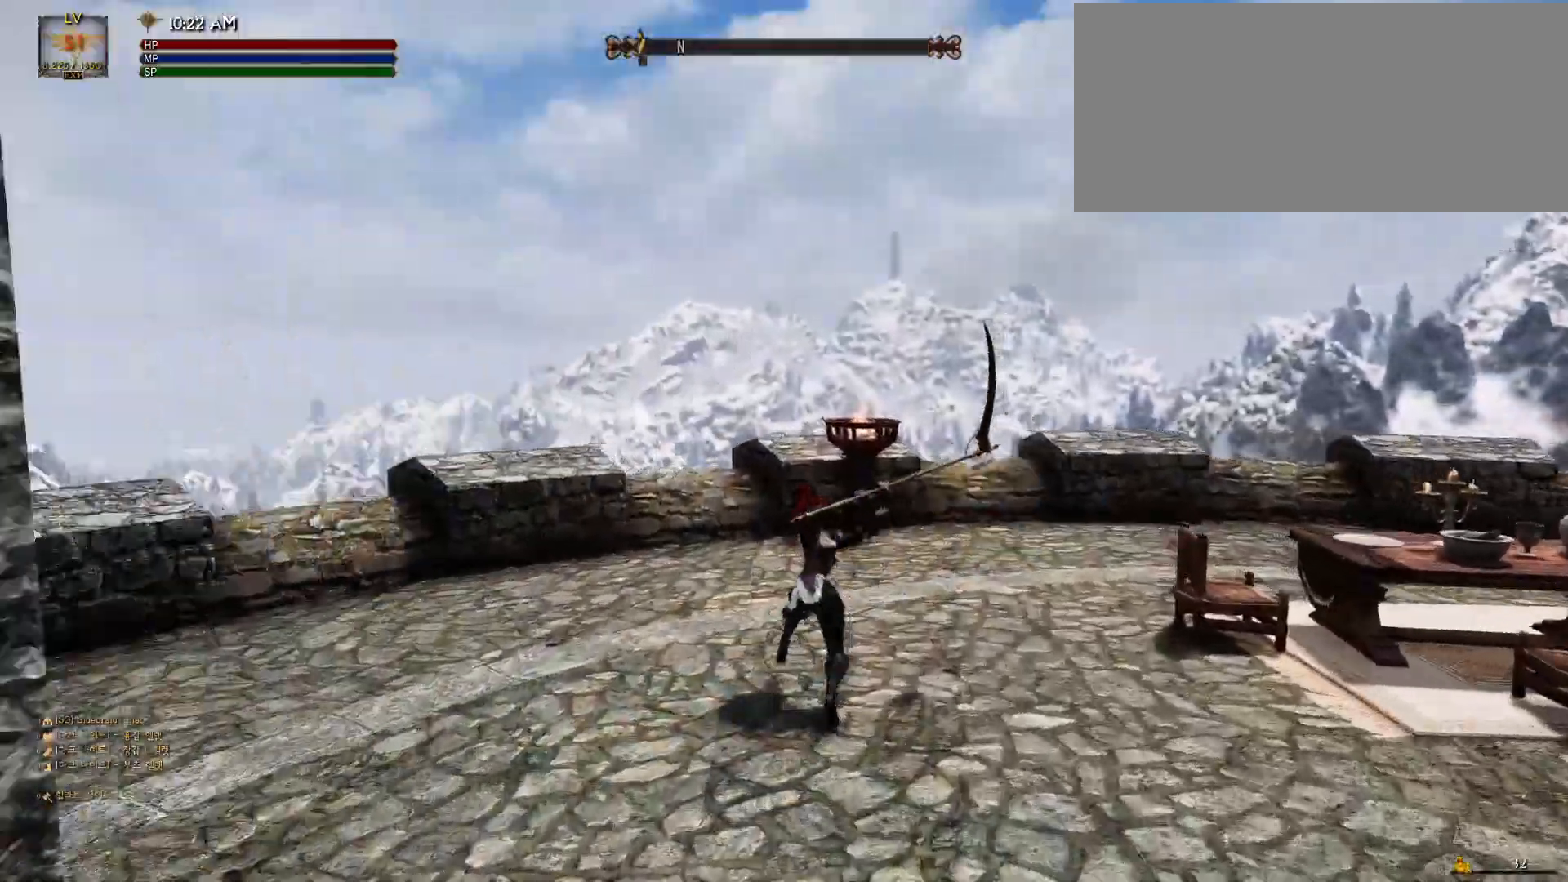
{"keys": ["d", "s"], "mouse": [], "events": [[67, "w", "up"], [100, "a", "down"], [333, "s", "down"], [433, "a", "up"], [500, "d", "down"]]}
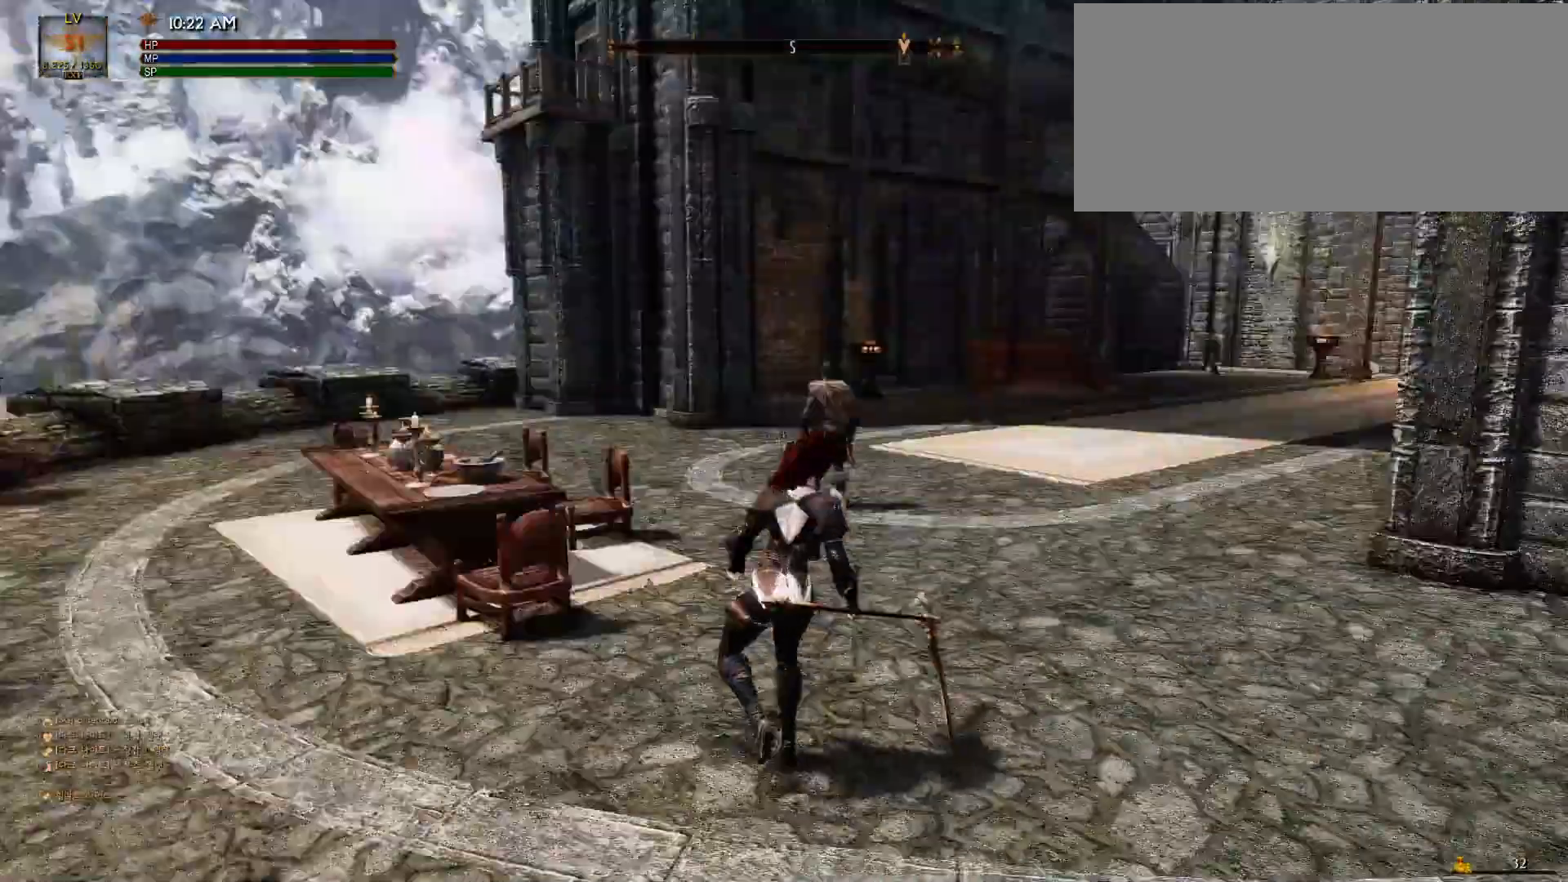
{"keys": ["d"], "mouse": [], "events": [[333, "s", "up"]]}
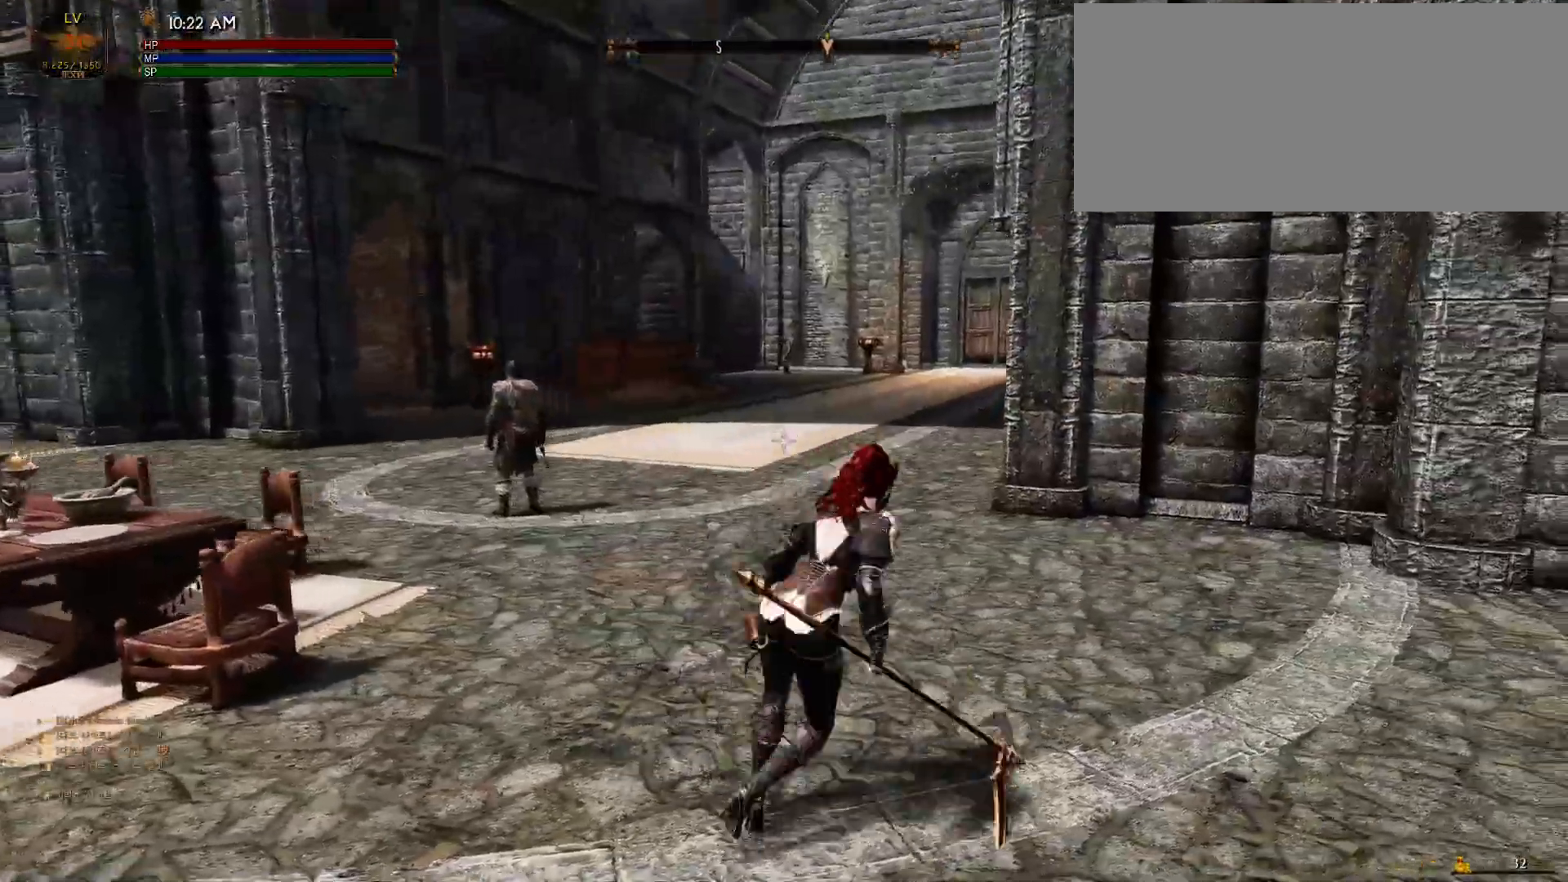
{"keys": ["w"], "mouse": [], "events": [[333, "w", "down"], [367, "d", "up"]]}
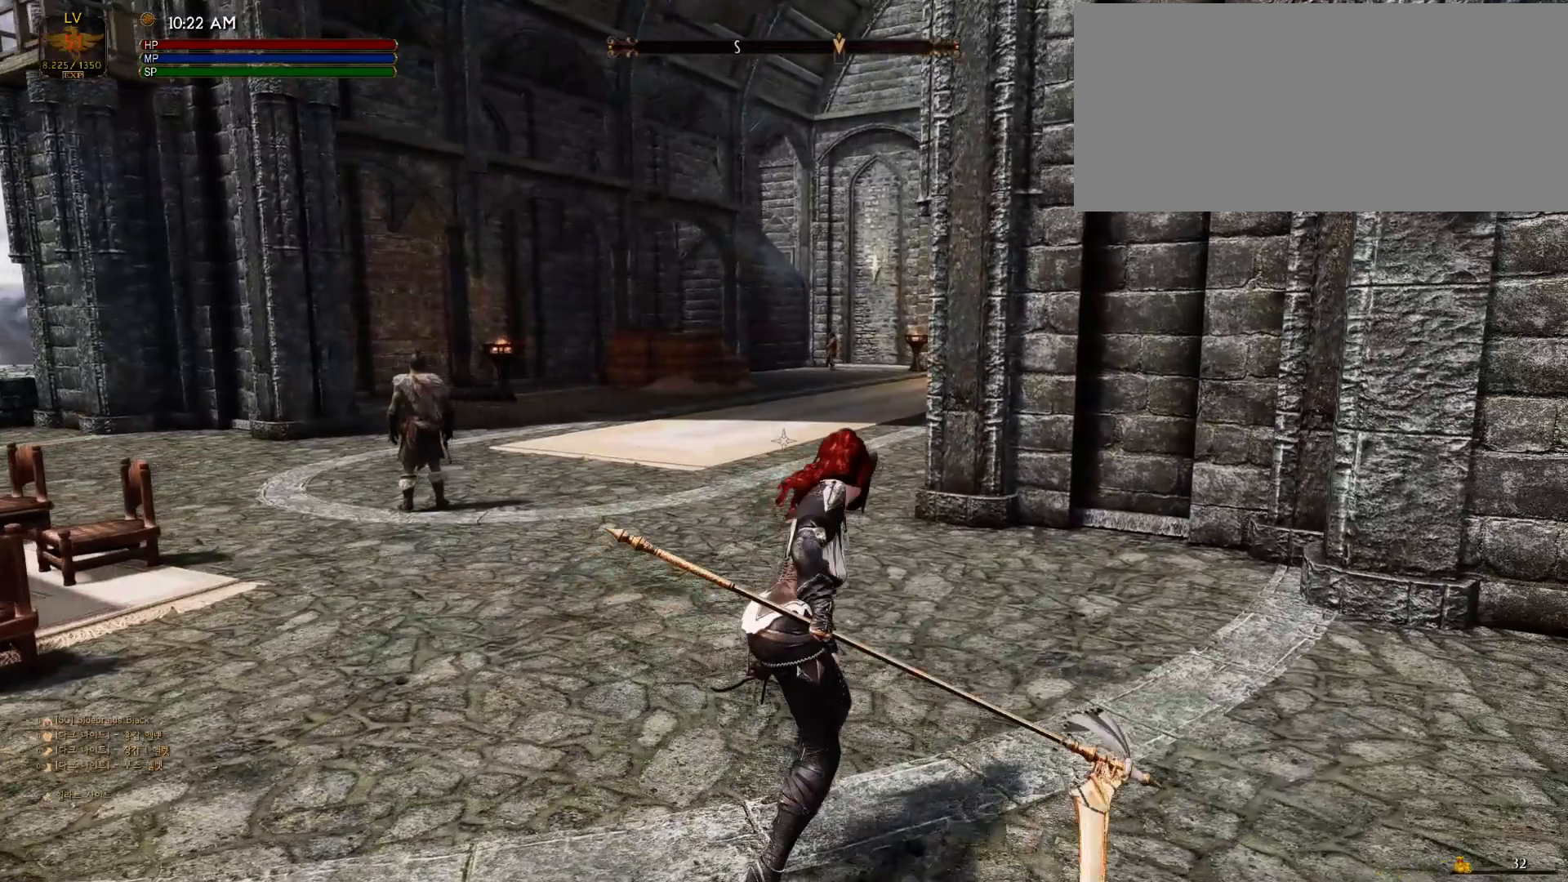
{"keys": [], "mouse": [], "events": [[433, "w", "up"]]}
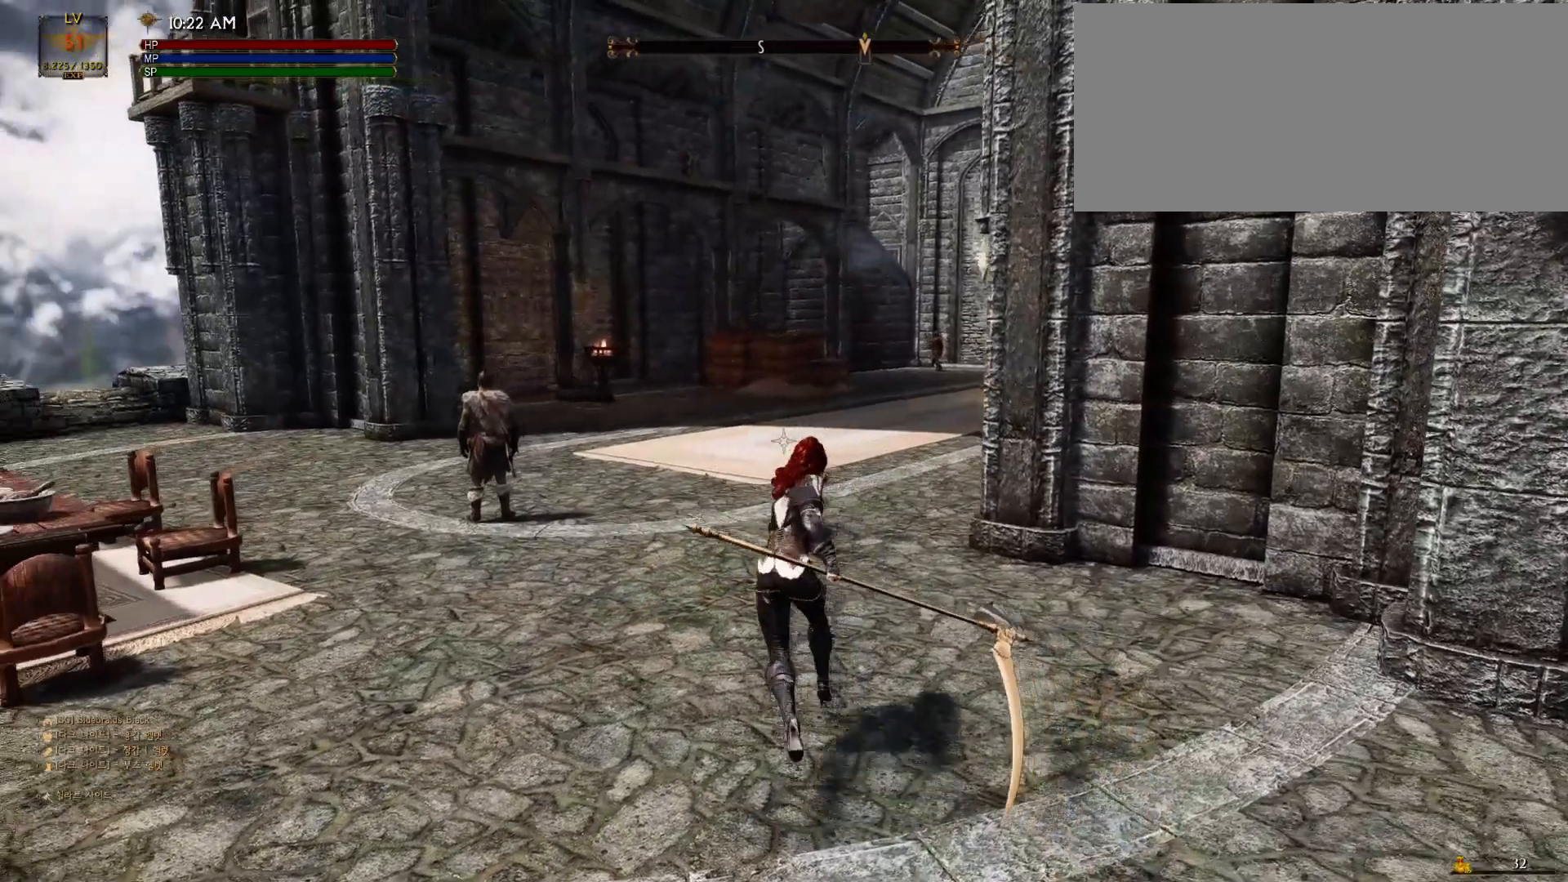
{"keys": [], "mouse": [], "events": []}
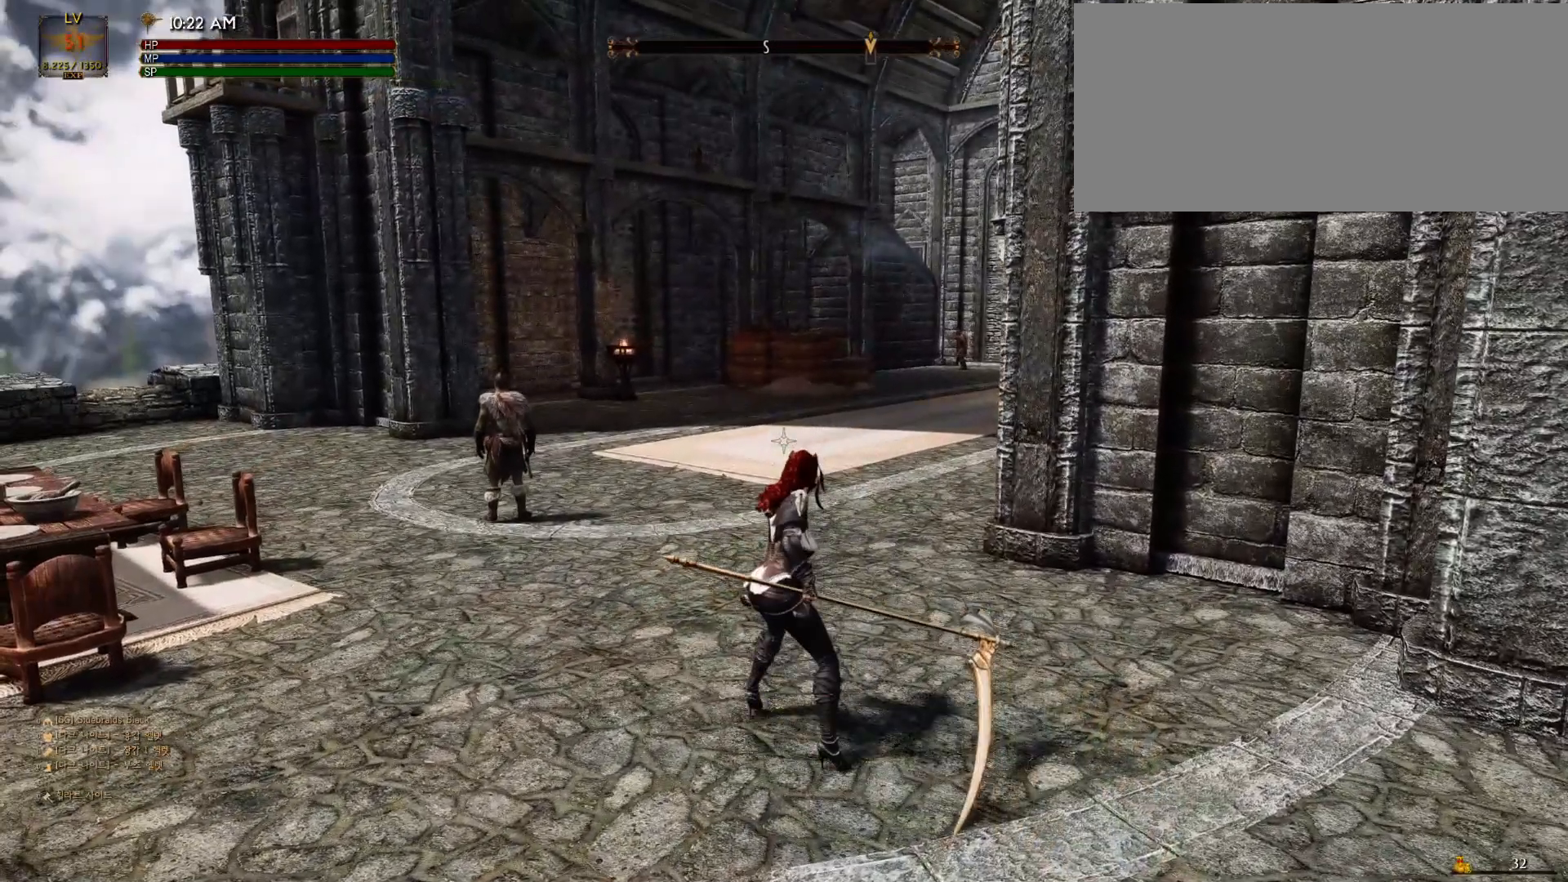
{"keys": ["tab"], "mouse": [], "events": [[467, "tab", "down"]]}
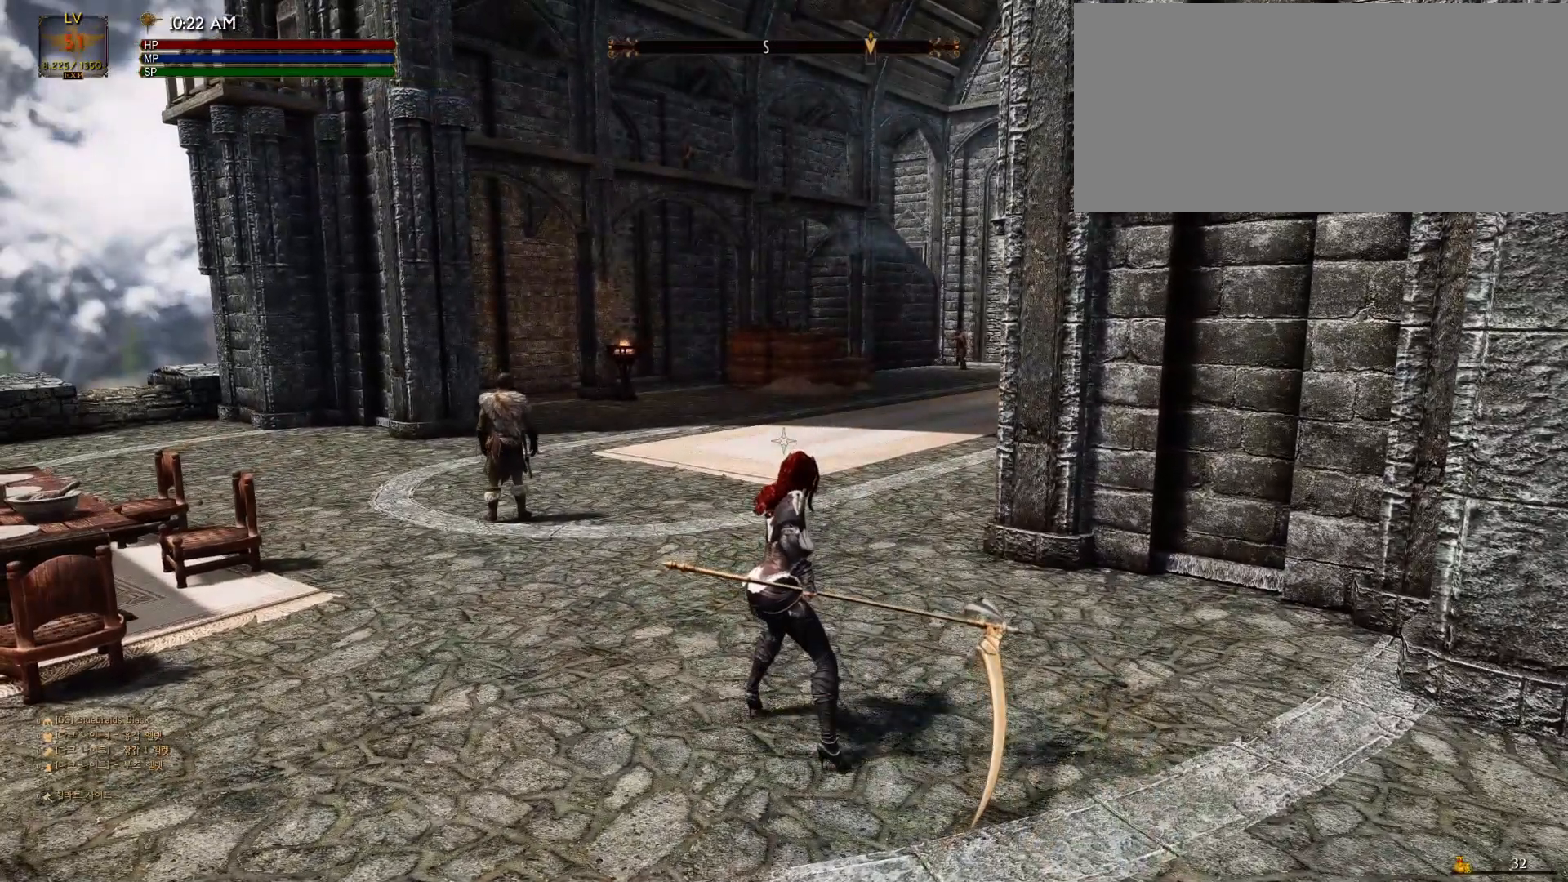
{"keys": [], "mouse": [], "events": [[100, "tab", "up"]]}